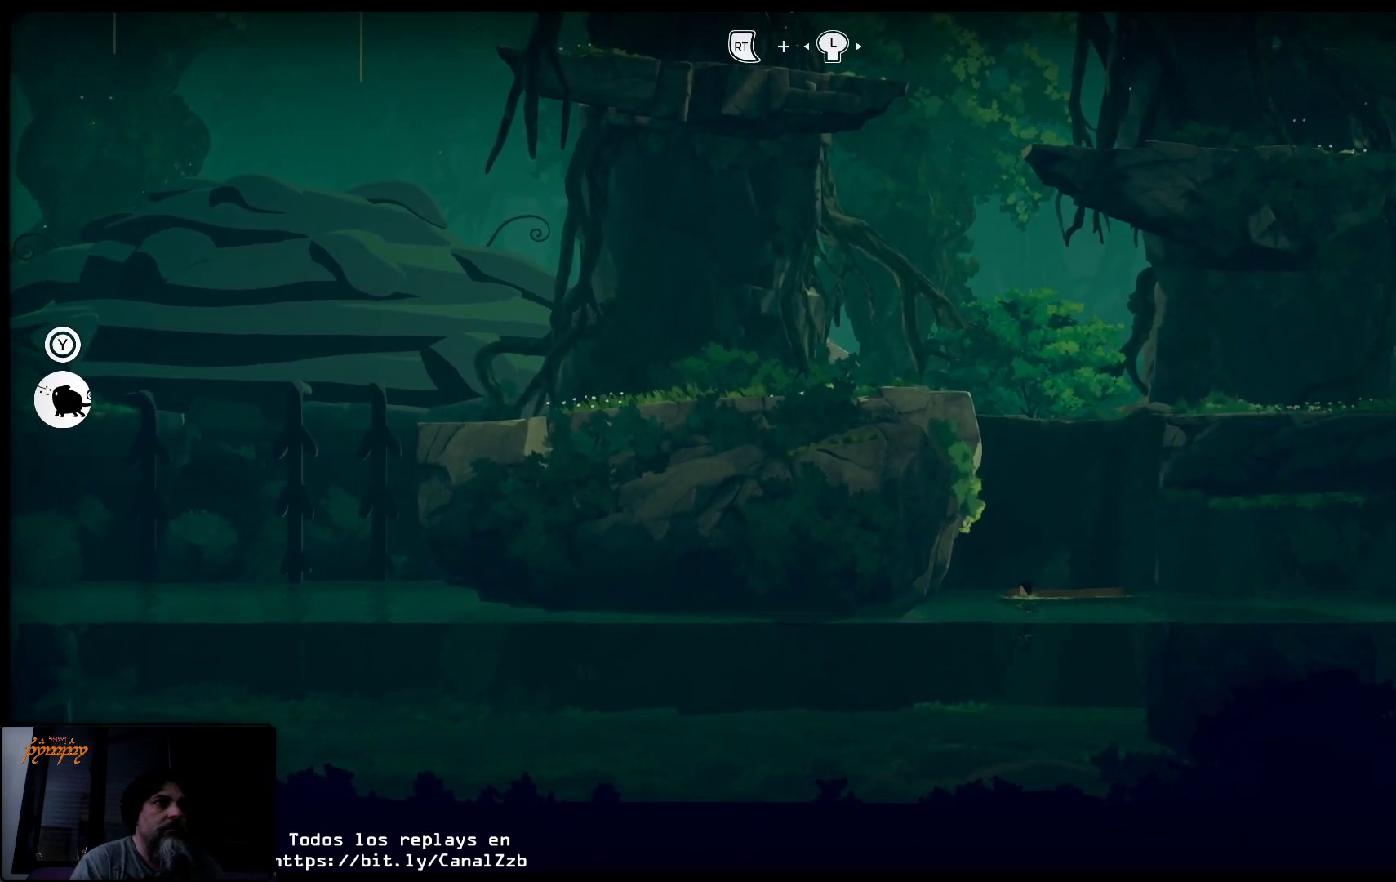
Gameplay with a controller (Xbox layout); each line is a JSON object with the inputs held at the frame after it. "events" lists button and stick changes between this image and that frame as [ms after this image, input, new state], when the widget could be followed in between.
{"buttons": ["X"], "left_stick": "left", "right_stick": "center", "events": [[300, "left_stick", "left"]]}
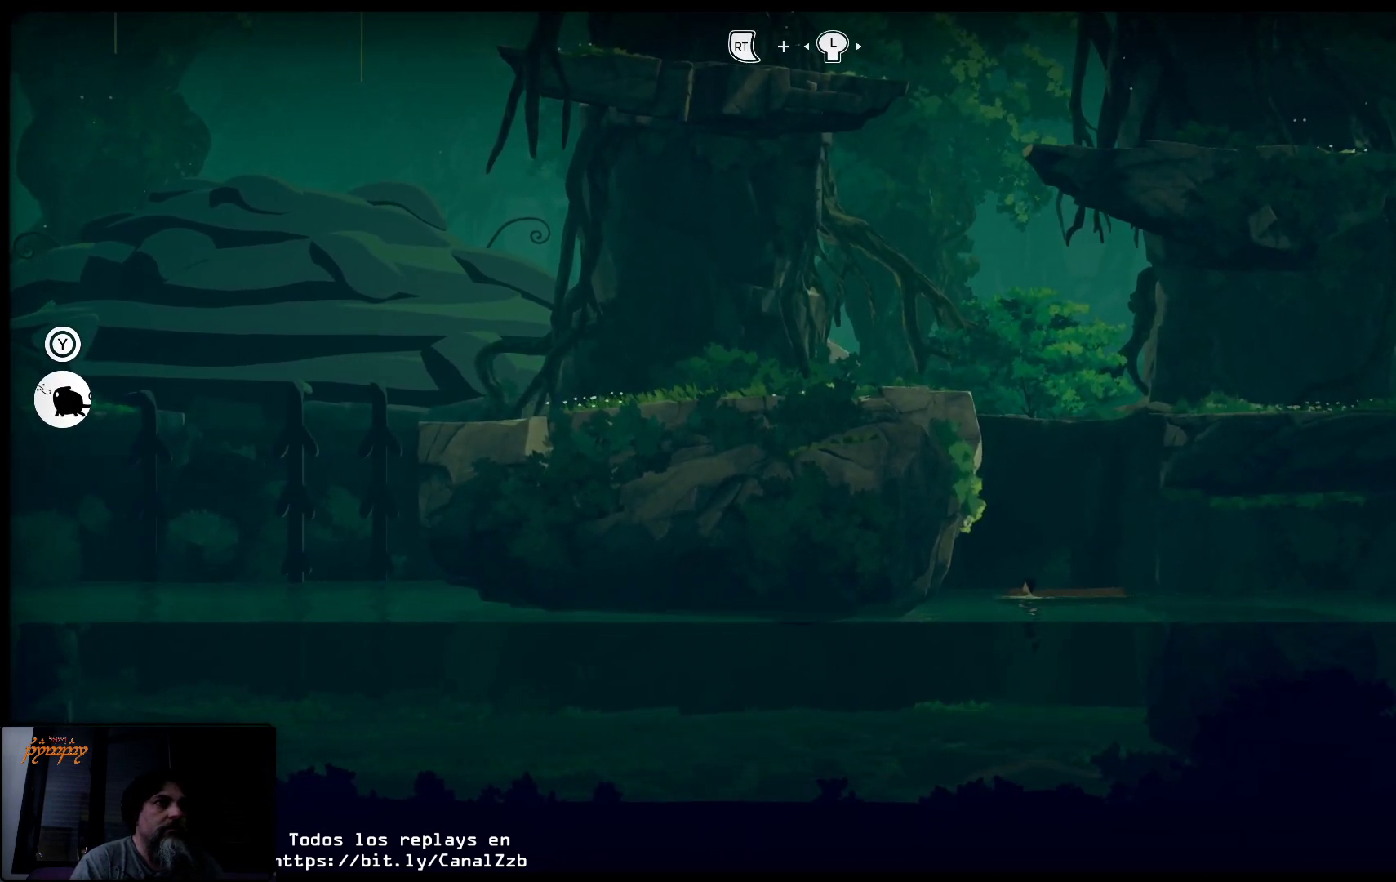
{"buttons": ["X"], "left_stick": "left", "right_stick": "center", "events": []}
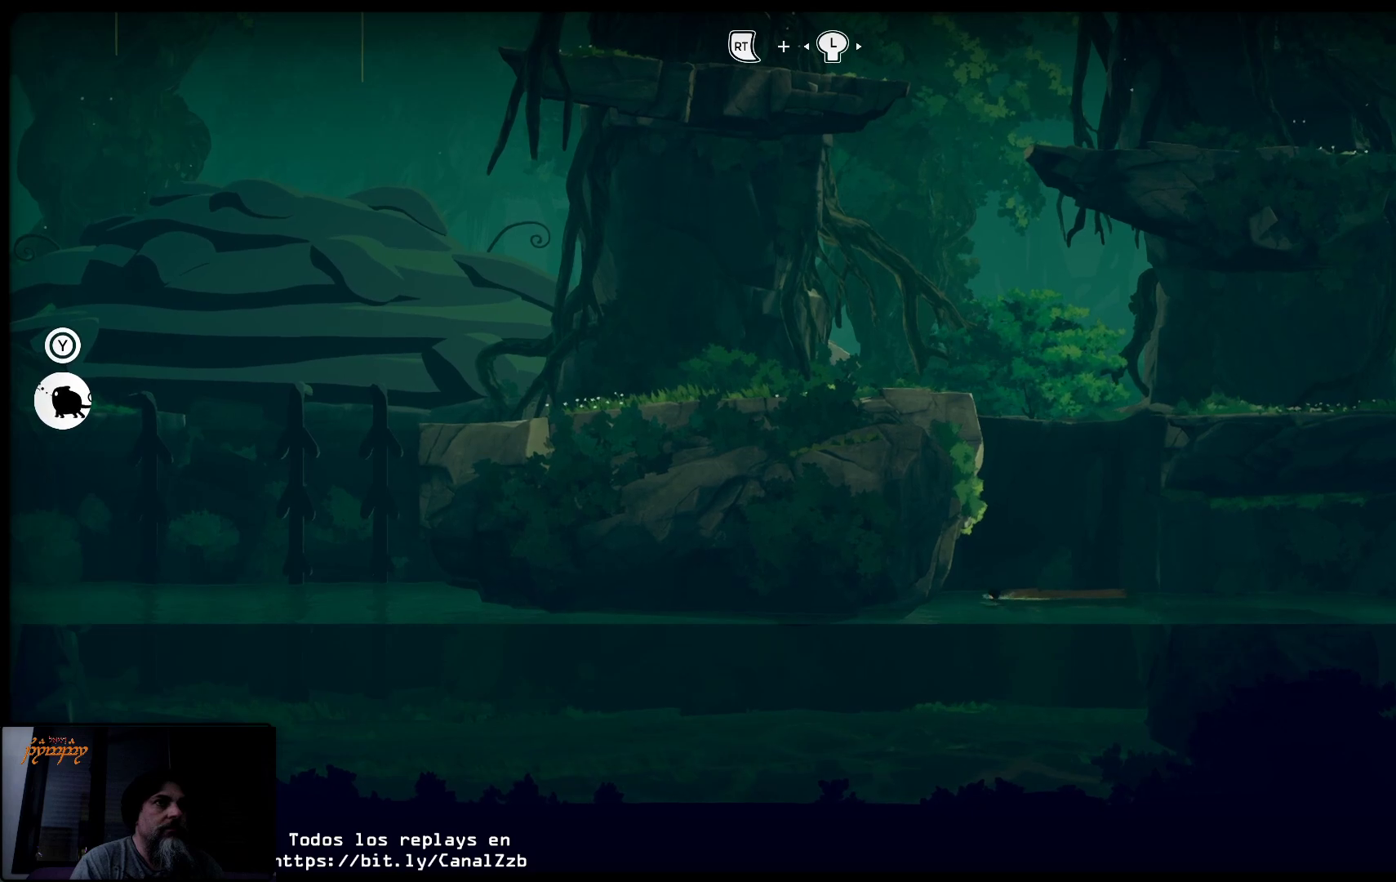
{"buttons": [], "left_stick": "center", "right_stick": "center", "events": [[33, "left_stick", "center"], [500, "X", "up"]]}
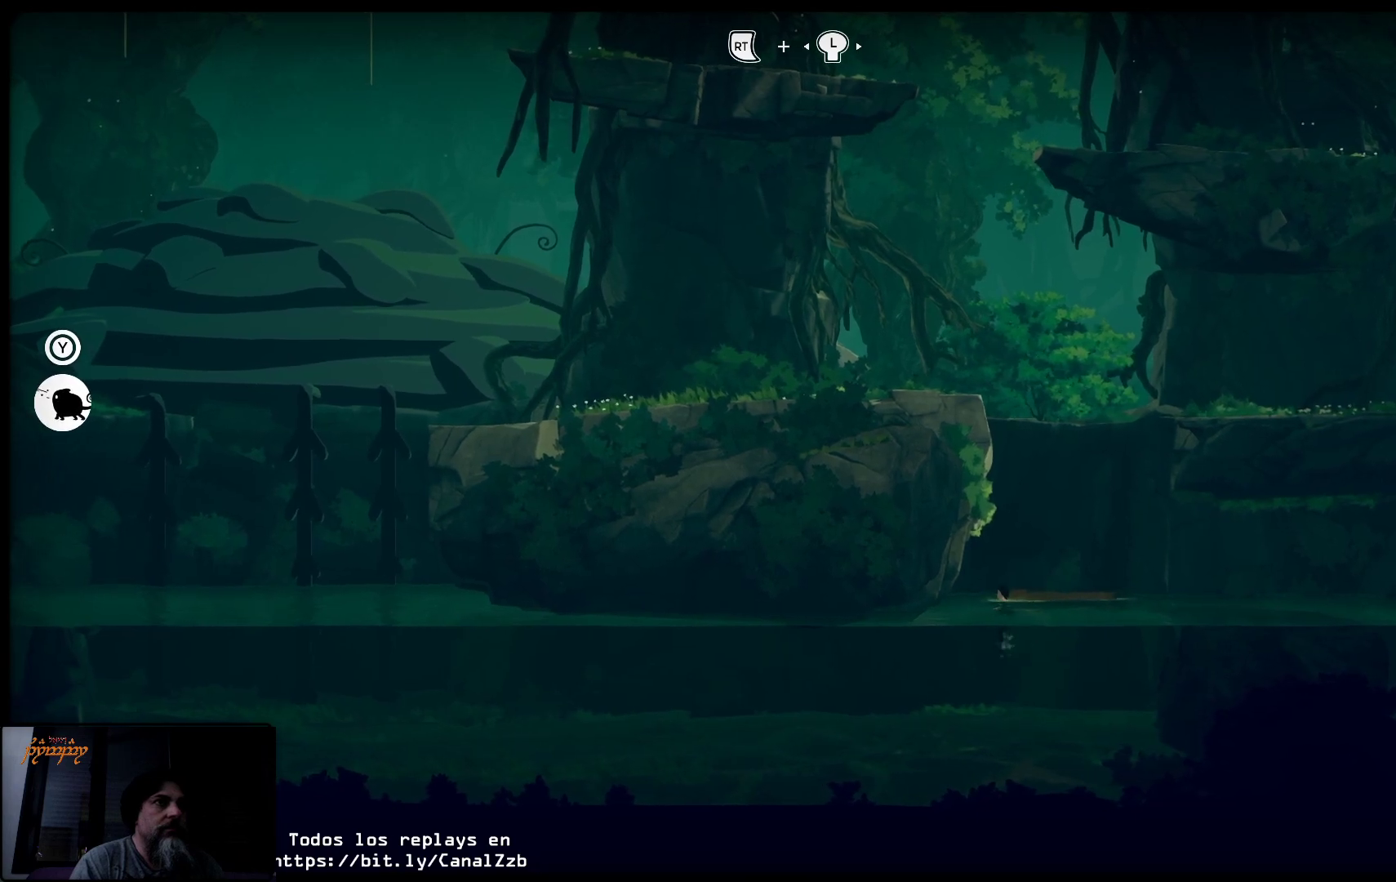
{"buttons": ["R2"], "left_stick": "center", "right_stick": "center", "events": [[117, "R2", "down"]]}
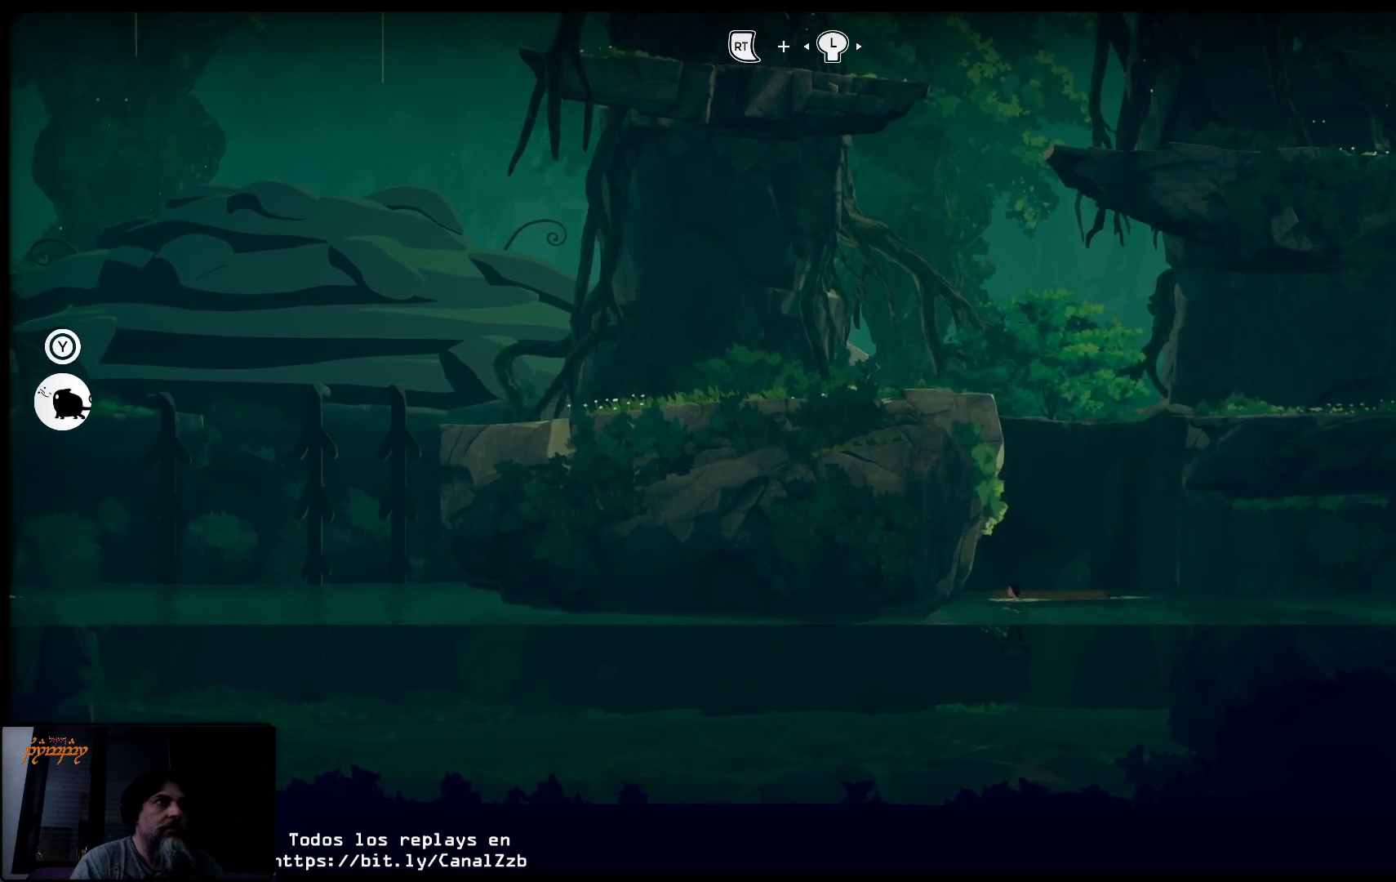
{"buttons": ["R2"], "left_stick": "right", "right_stick": "center", "events": [[183, "left_stick", "right"]]}
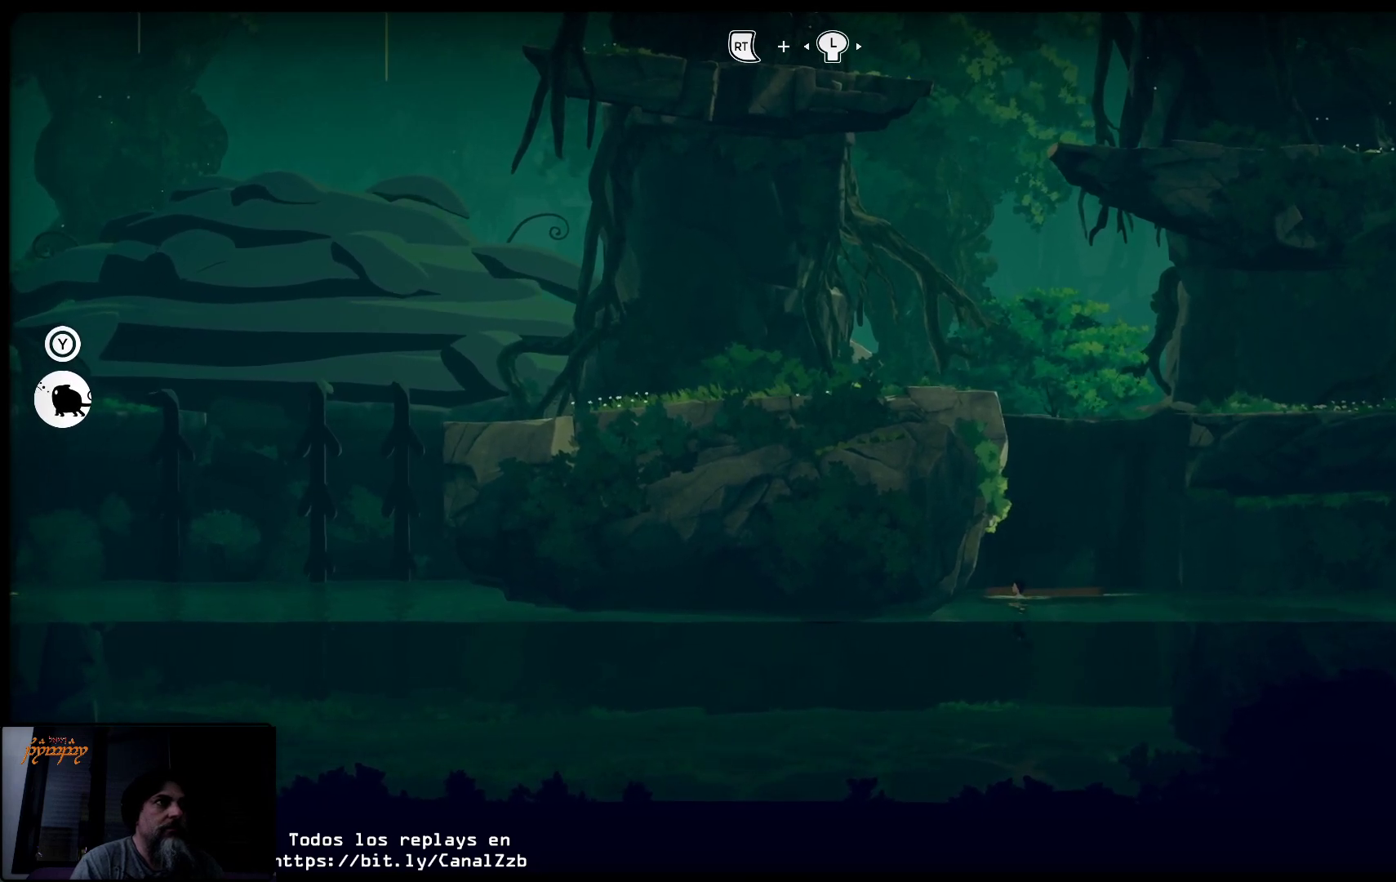
{"buttons": ["R2"], "left_stick": "right", "right_stick": "center", "events": []}
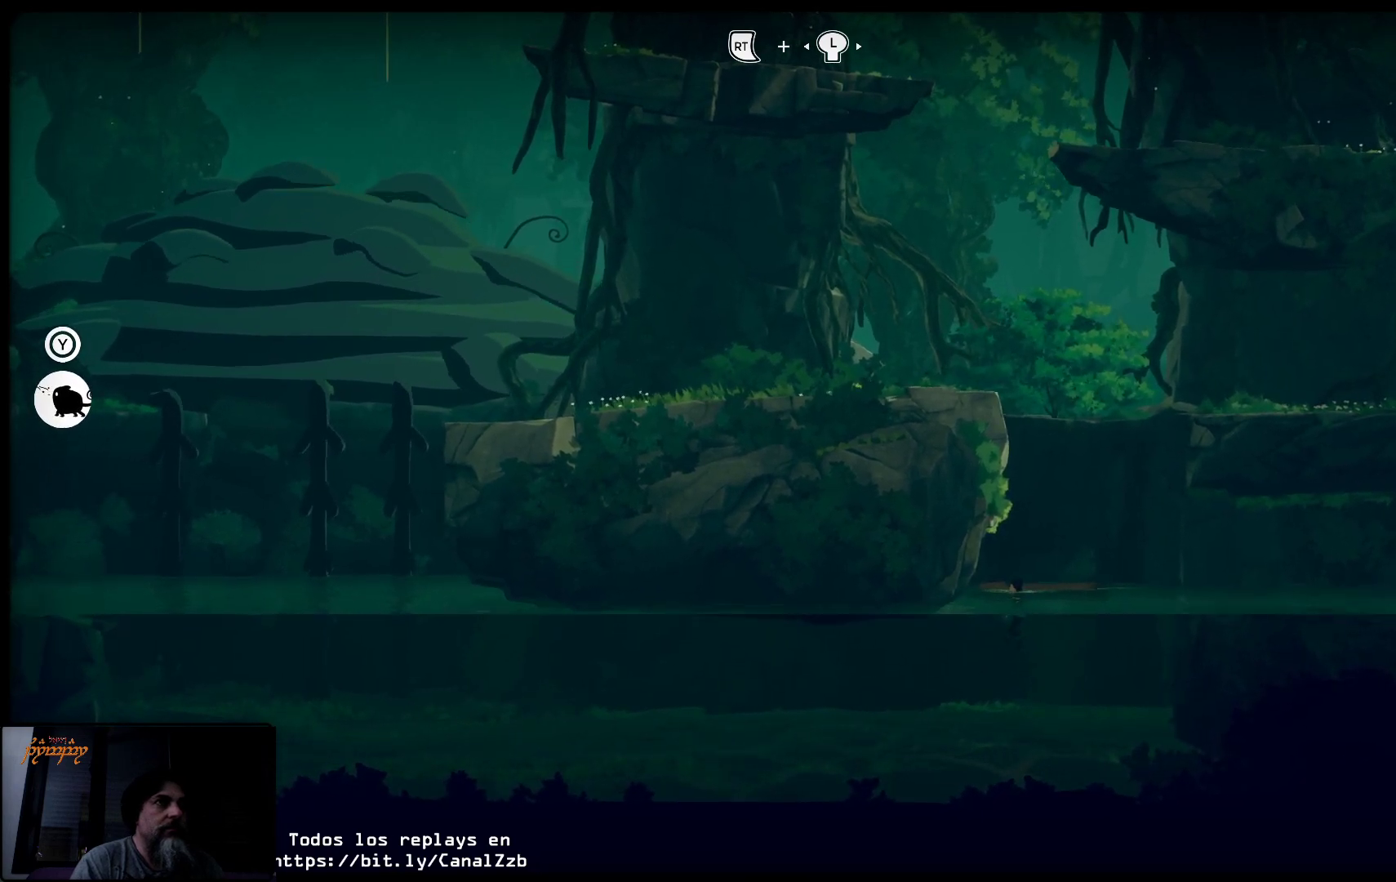
{"buttons": ["R2"], "left_stick": "left", "right_stick": "center", "events": [[167, "left_stick", "down-left"], [217, "left_stick", "left"]]}
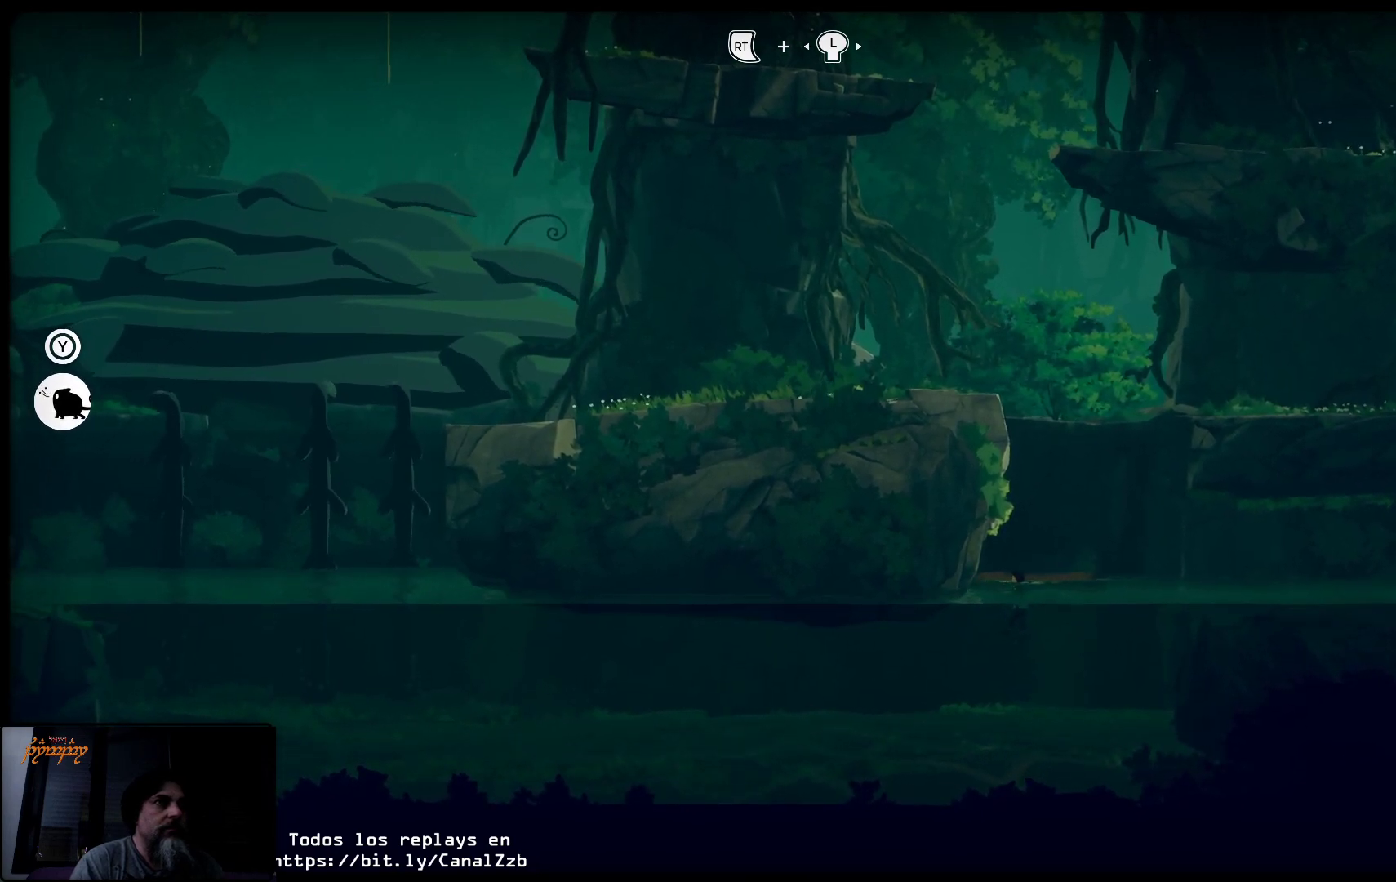
{"buttons": ["R2"], "left_stick": "left", "right_stick": "center", "events": []}
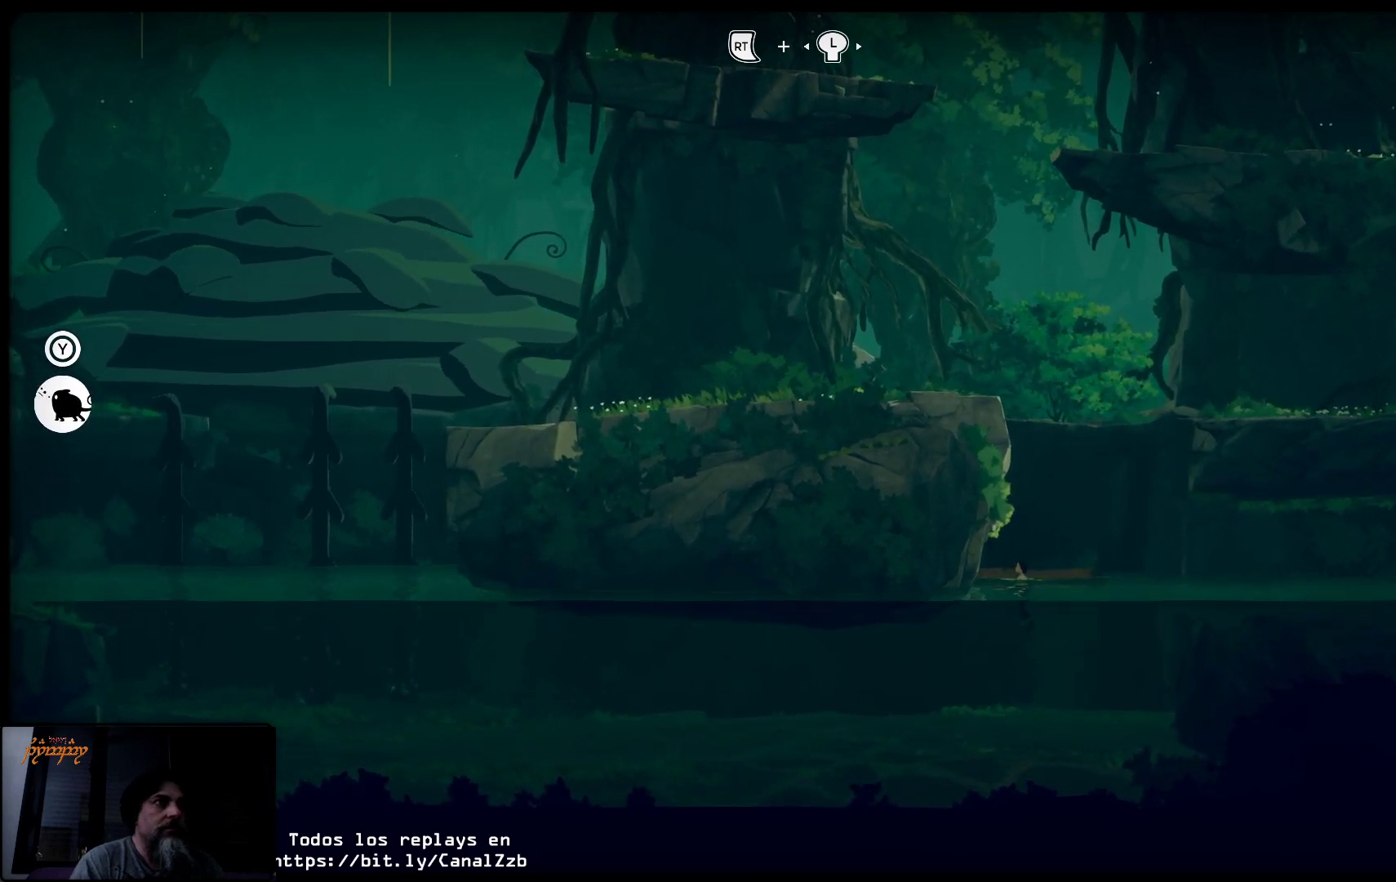
{"buttons": ["R2"], "left_stick": "left", "right_stick": "center", "events": []}
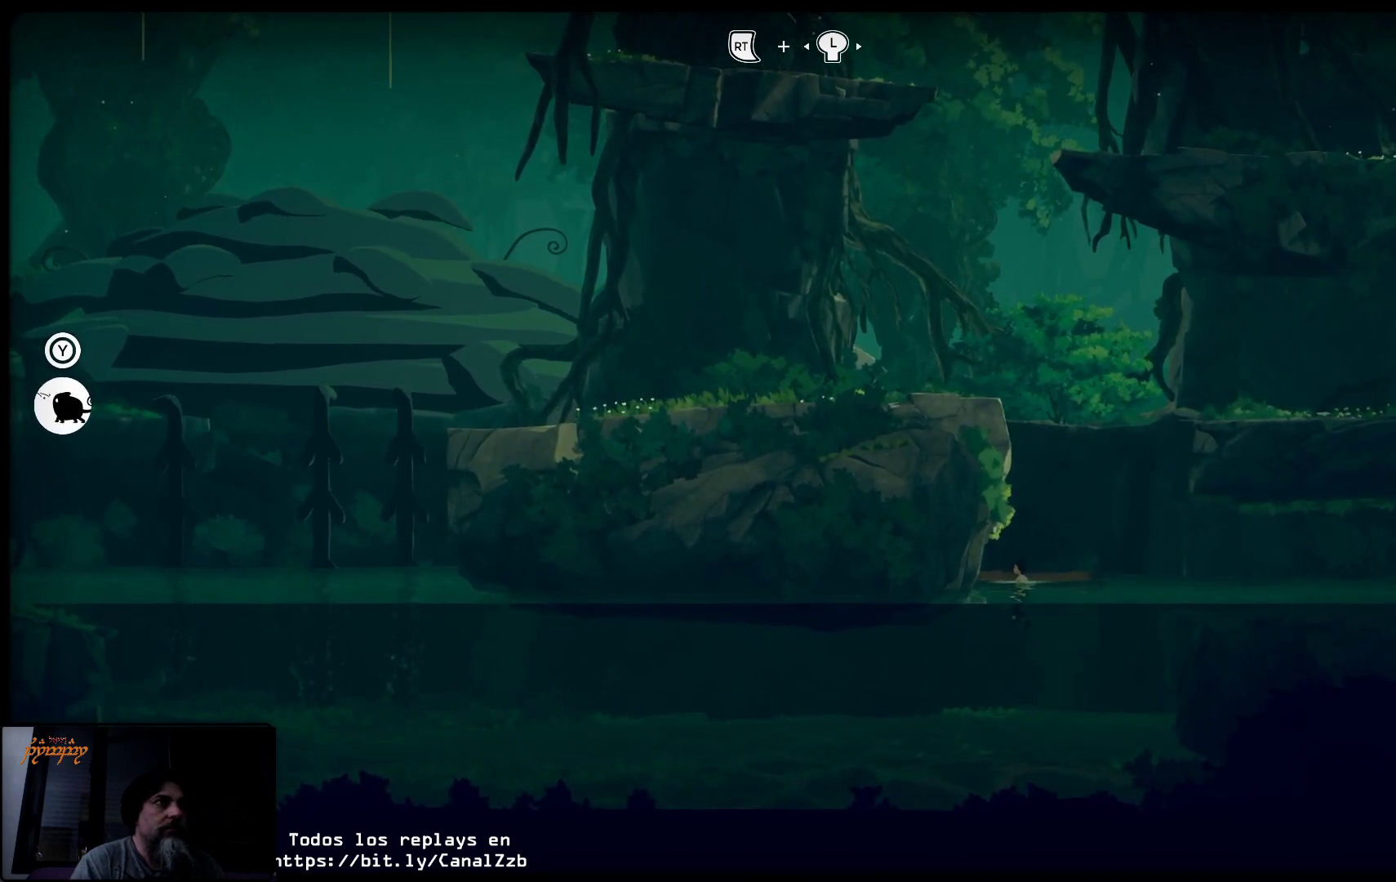
{"buttons": ["R2"], "left_stick": "left", "right_stick": "center", "events": []}
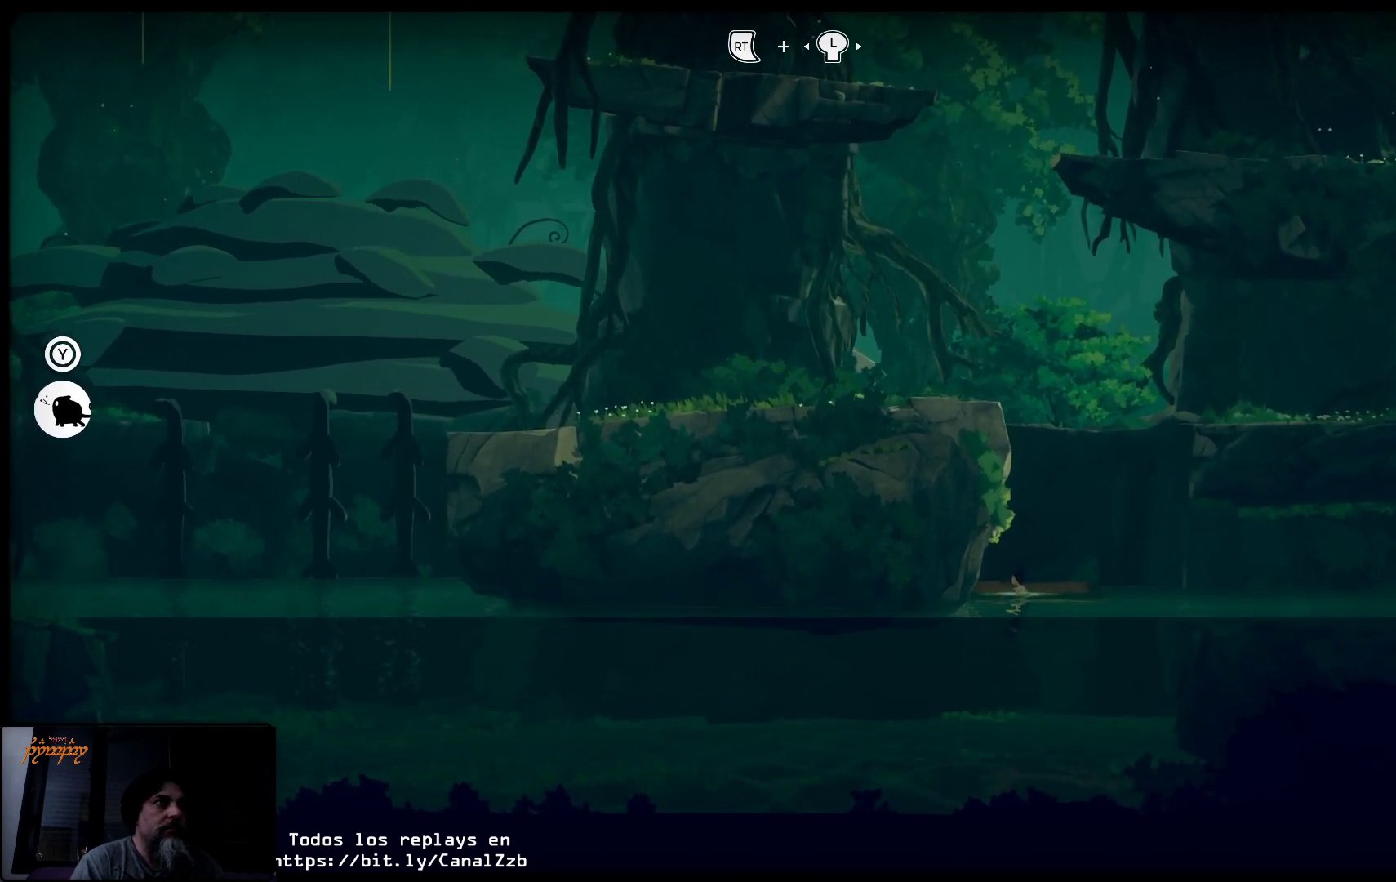
{"buttons": ["R2"], "left_stick": "left", "right_stick": "center", "events": []}
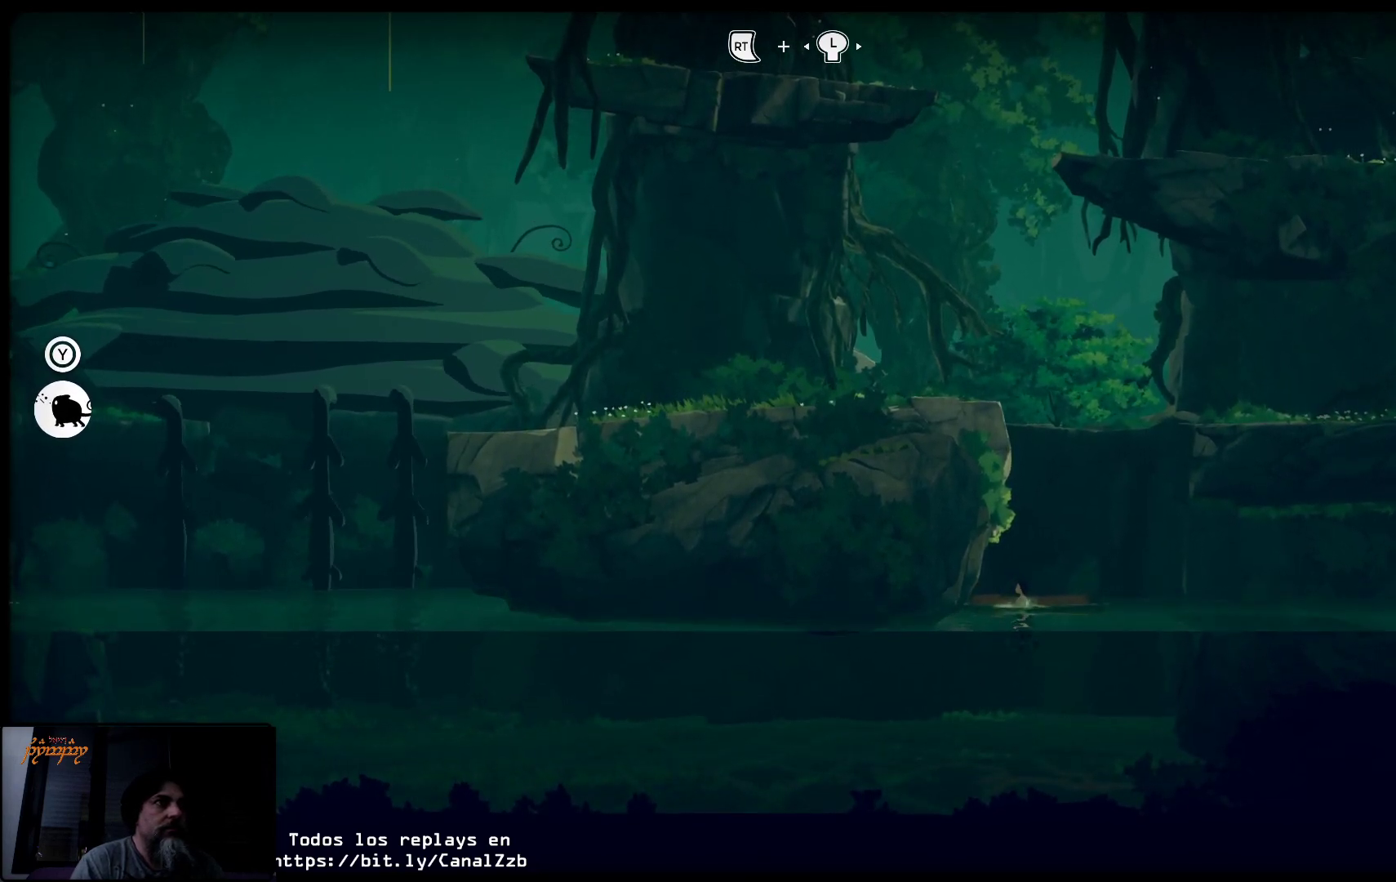
{"buttons": ["R2"], "left_stick": "left", "right_stick": "center", "events": []}
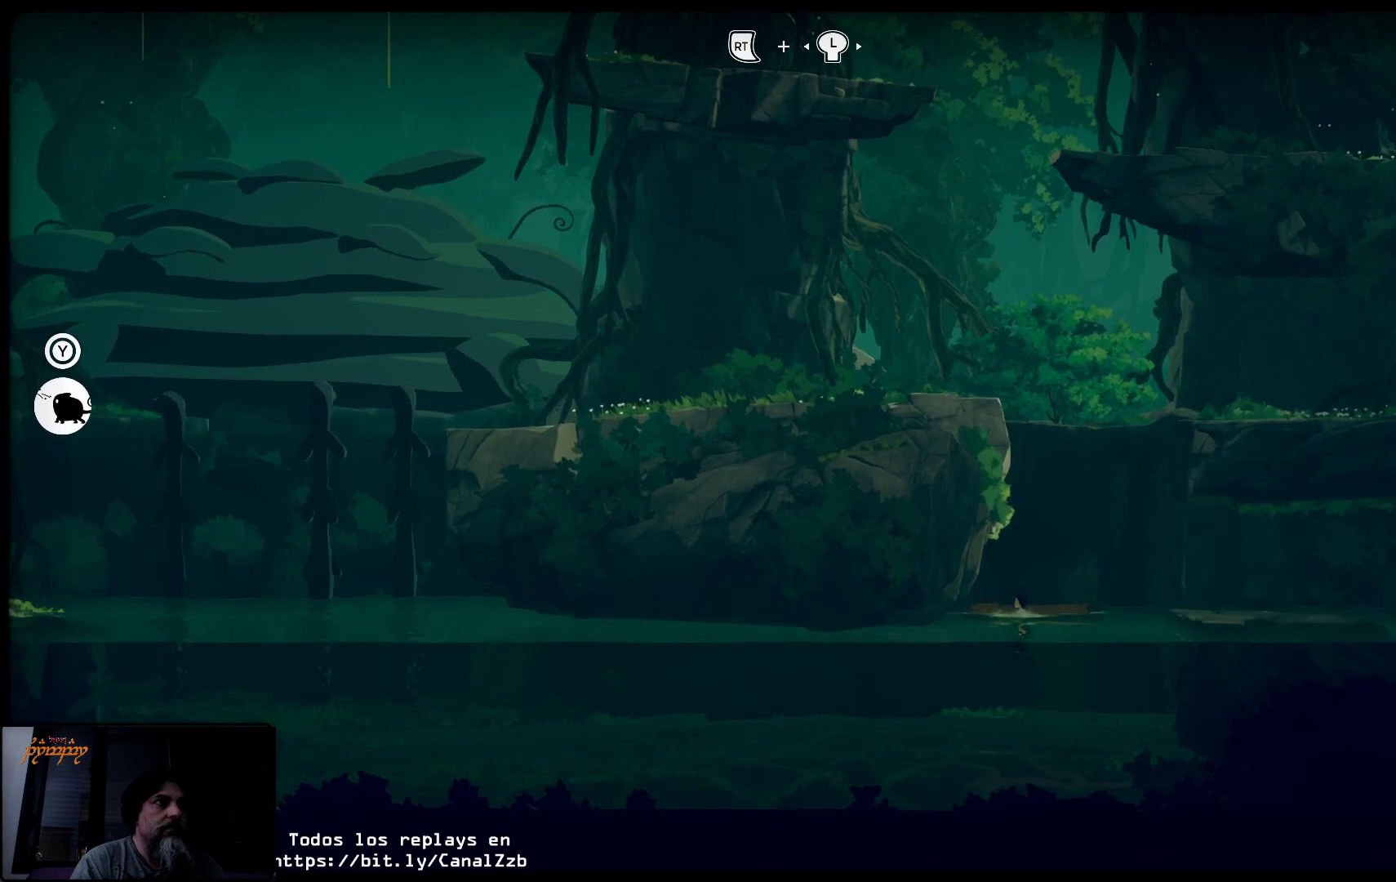
{"buttons": ["R2"], "left_stick": "left", "right_stick": "center", "events": []}
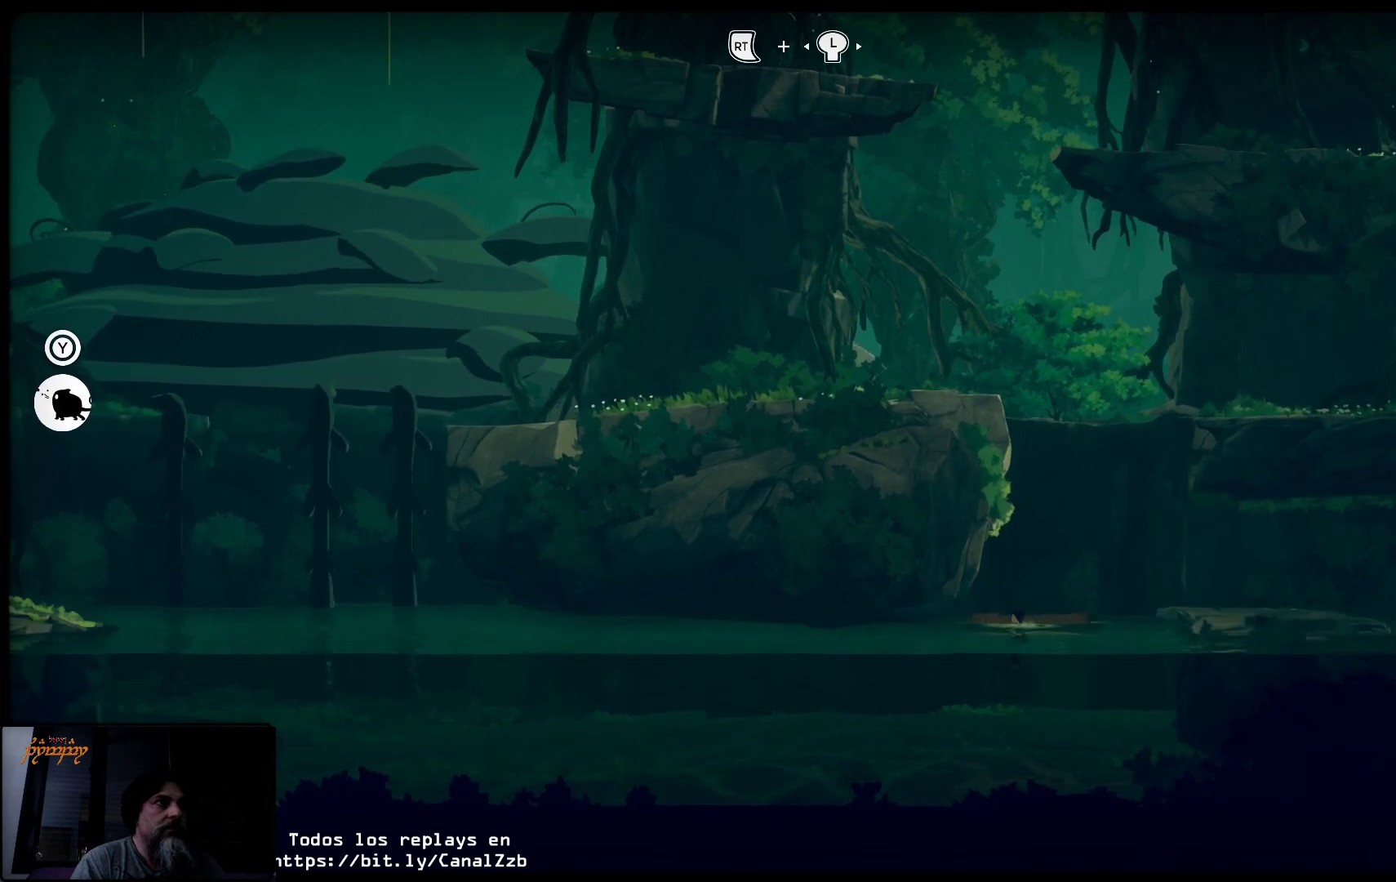
{"buttons": ["R2"], "left_stick": "left", "right_stick": "center", "events": []}
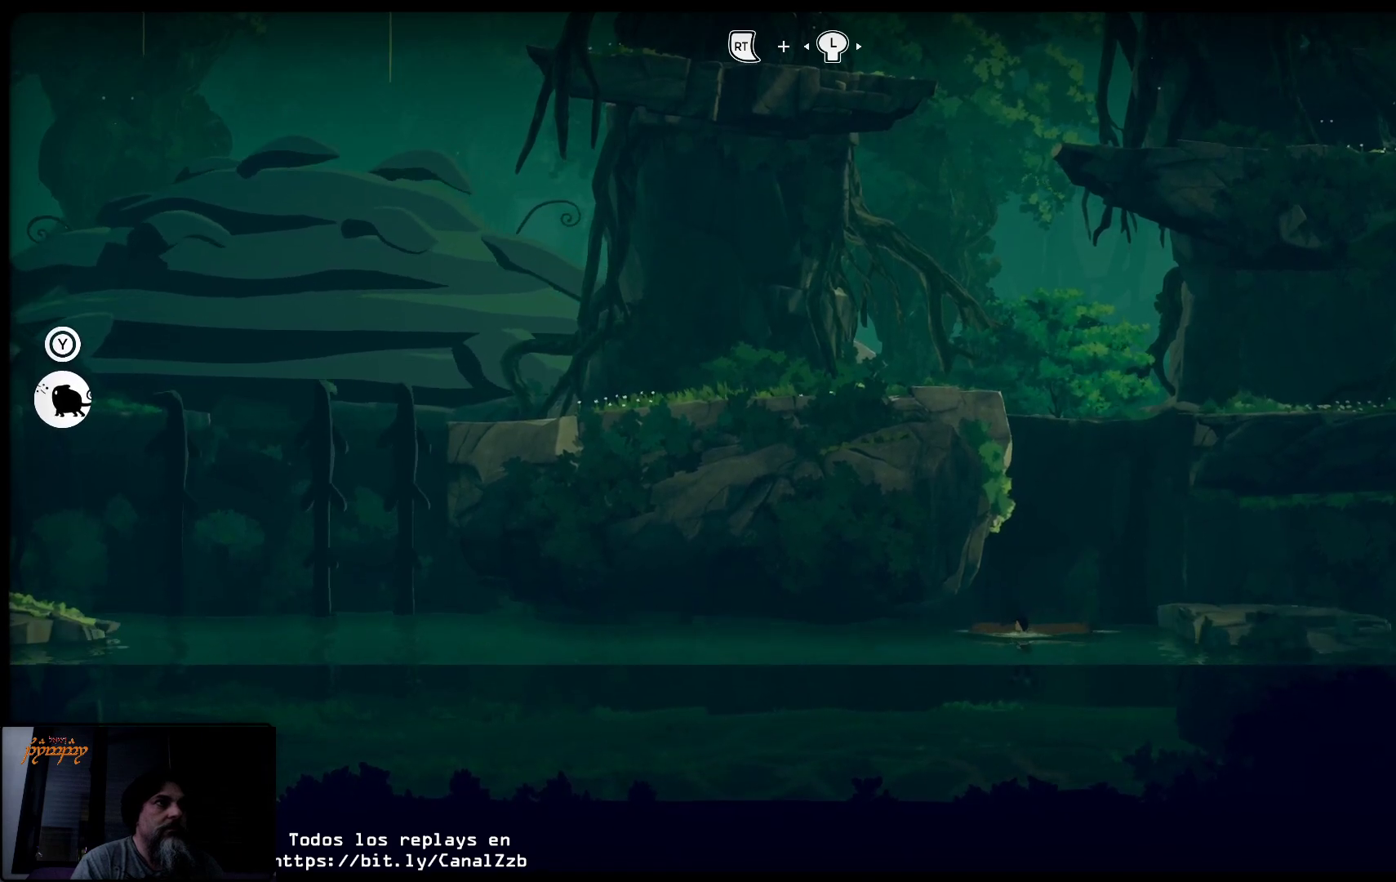
{"buttons": ["R2"], "left_stick": "left", "right_stick": "center", "events": []}
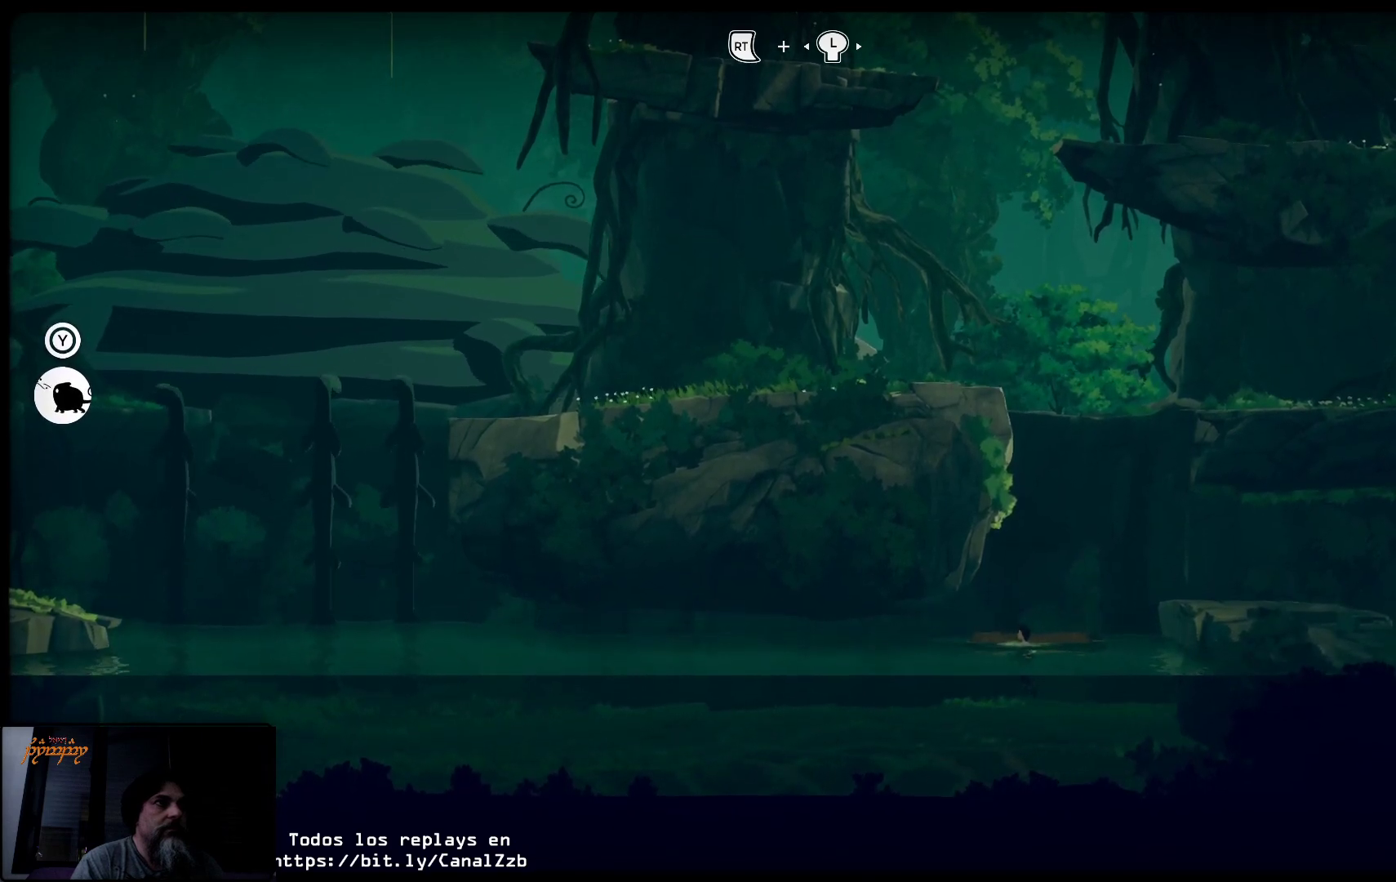
{"buttons": ["R2"], "left_stick": "left", "right_stick": "center", "events": []}
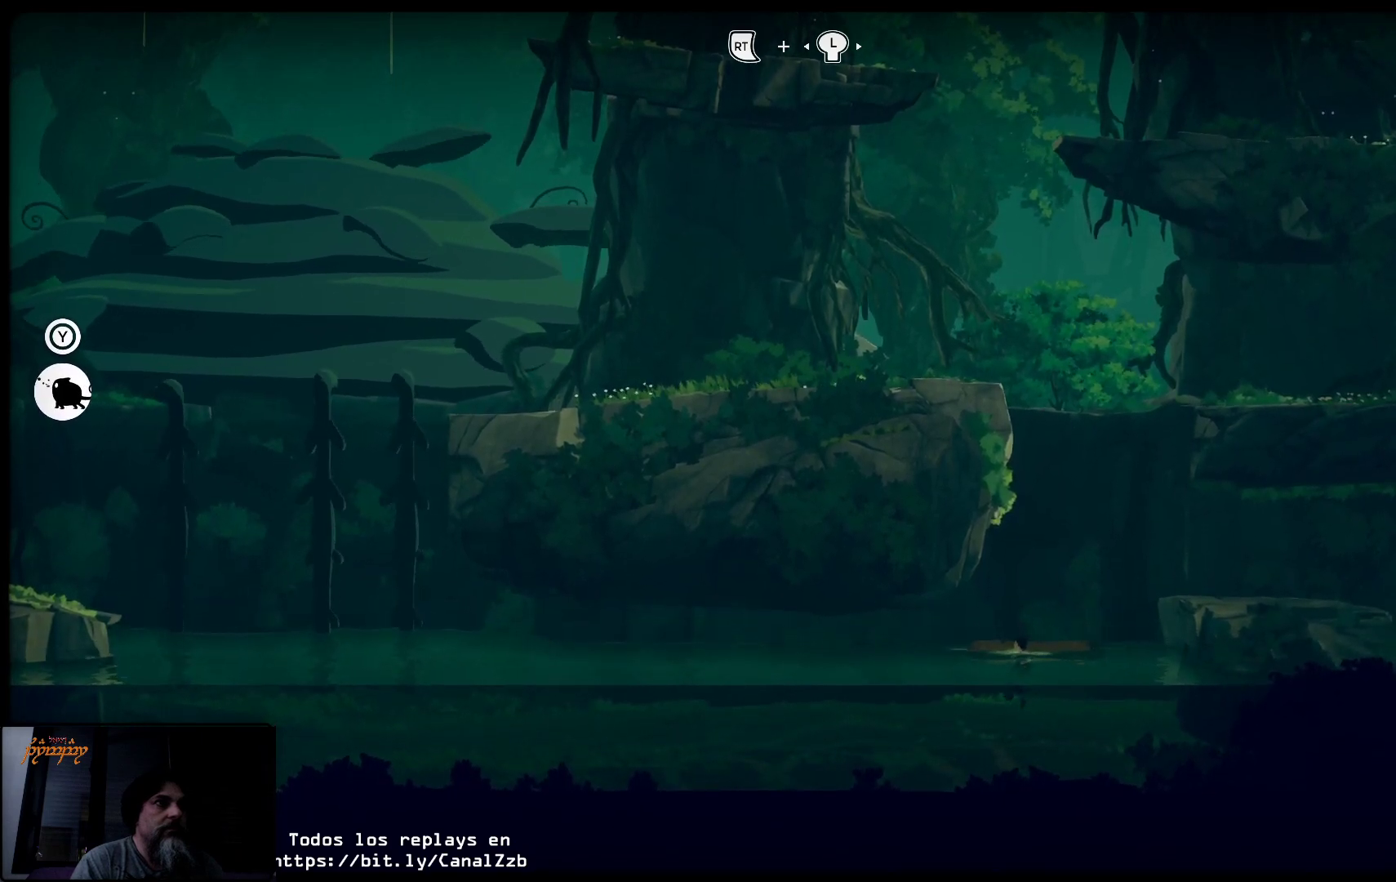
{"buttons": ["R2"], "left_stick": "left", "right_stick": "center", "events": []}
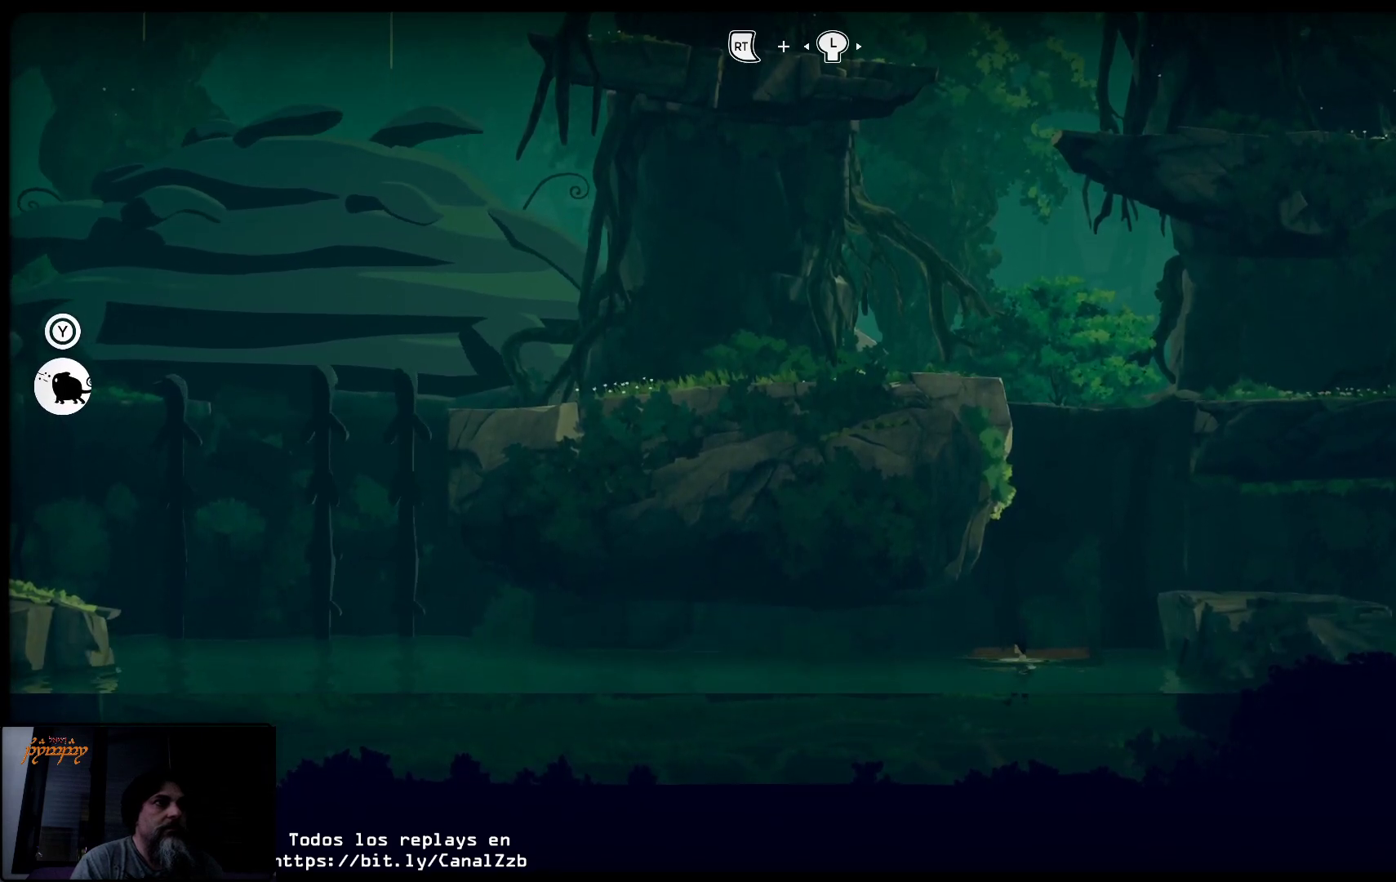
{"buttons": ["R2"], "left_stick": "left", "right_stick": "center", "events": []}
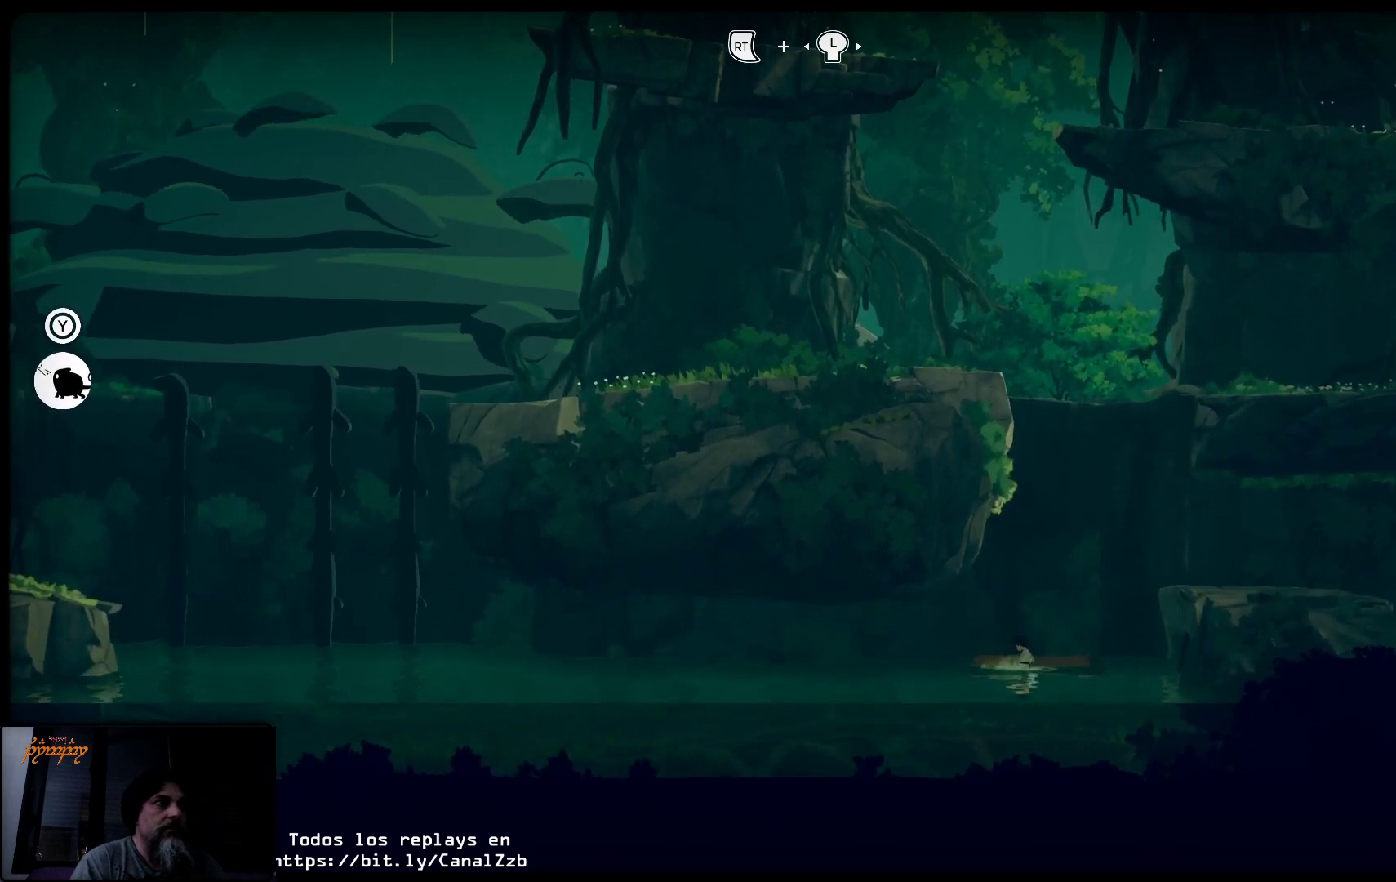
{"buttons": ["R2"], "left_stick": "left", "right_stick": "center", "events": []}
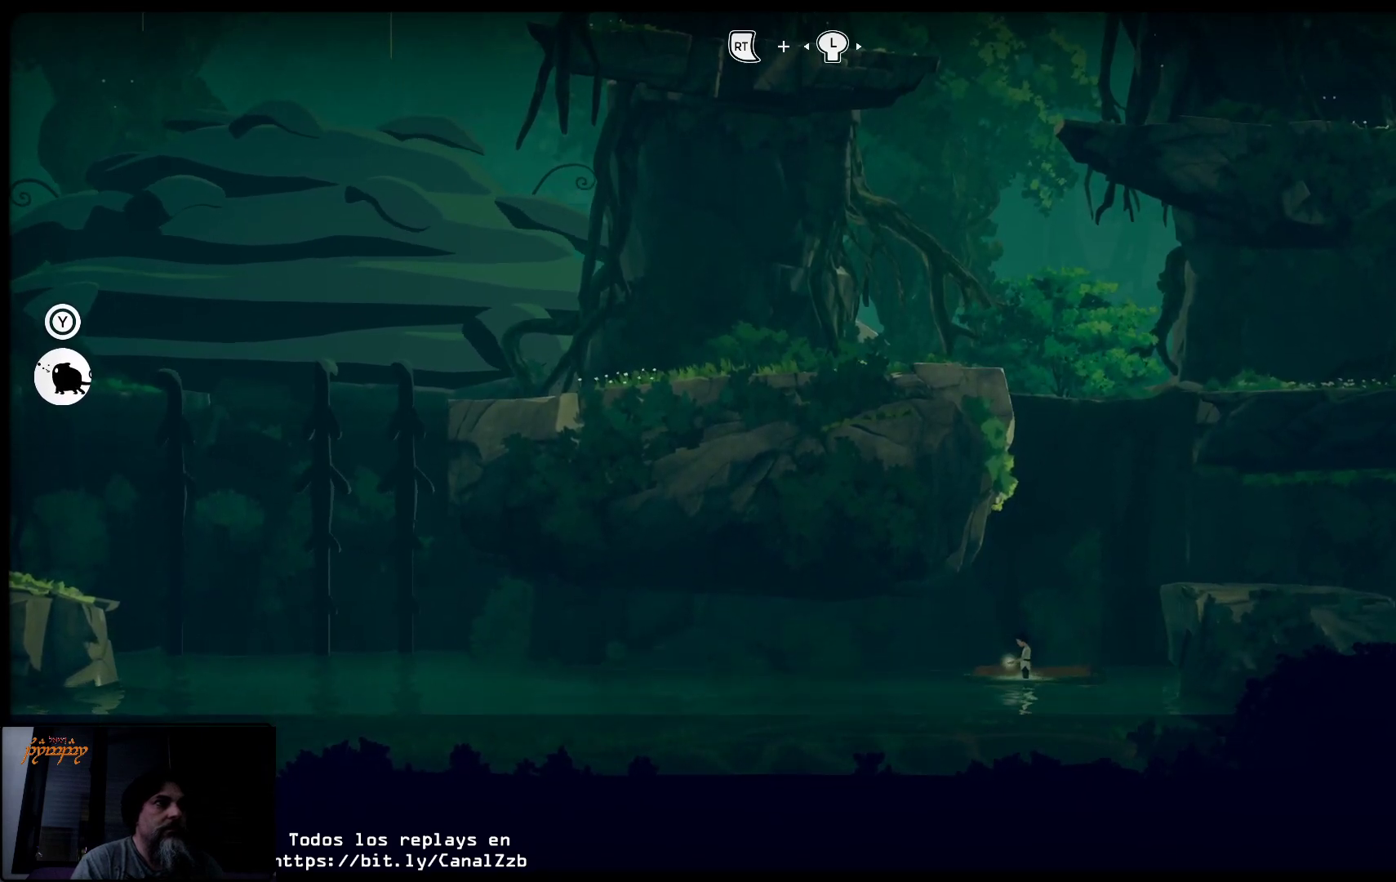
{"buttons": ["R2"], "left_stick": "left", "right_stick": "center", "events": []}
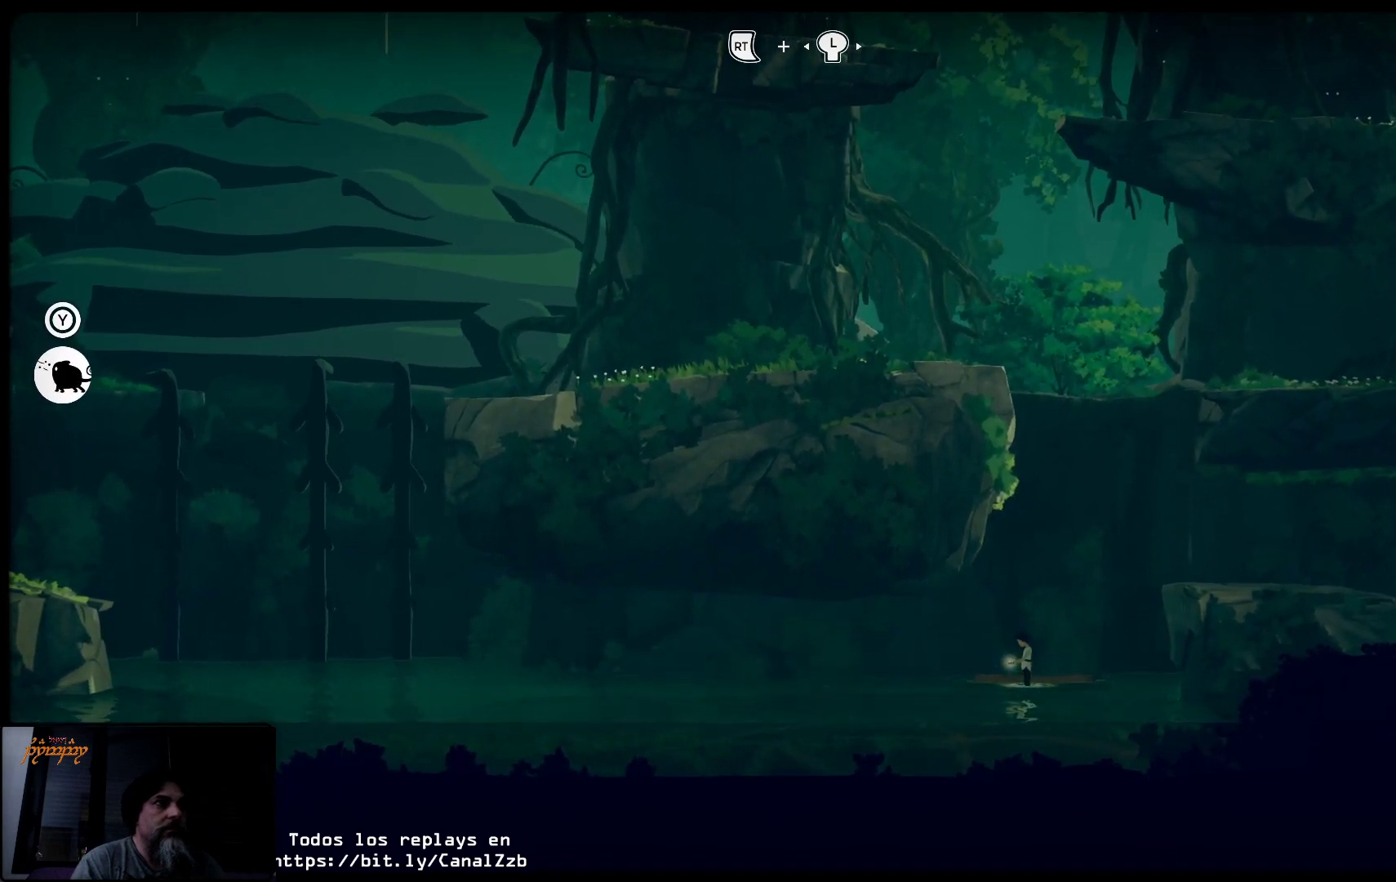
{"buttons": ["X"], "left_stick": "center", "right_stick": "center", "events": [[433, "R2", "up"], [467, "left_stick", "center"], [500, "X", "down"]]}
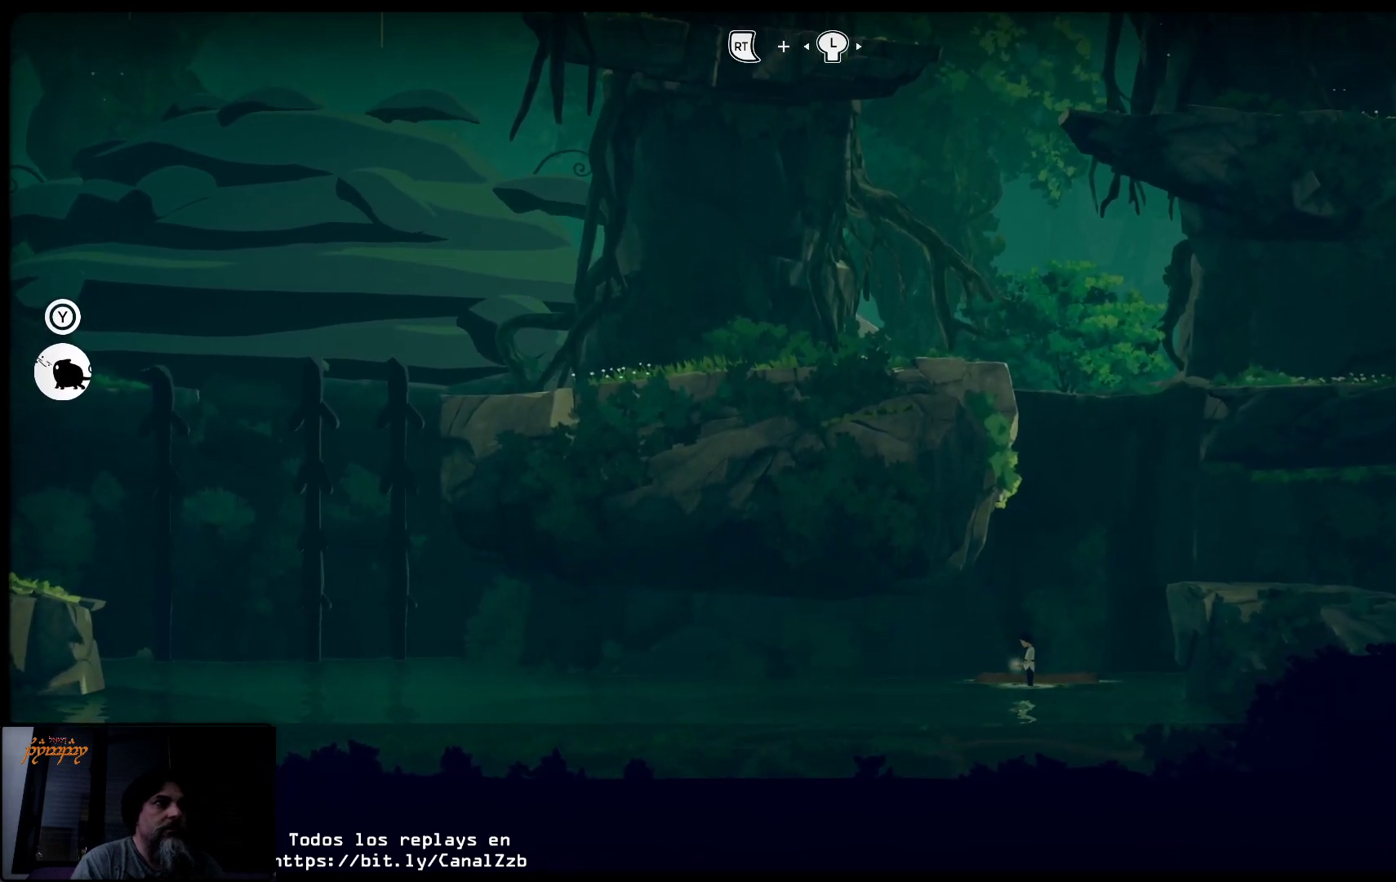
{"buttons": ["X"], "left_stick": "center", "right_stick": "center", "events": []}
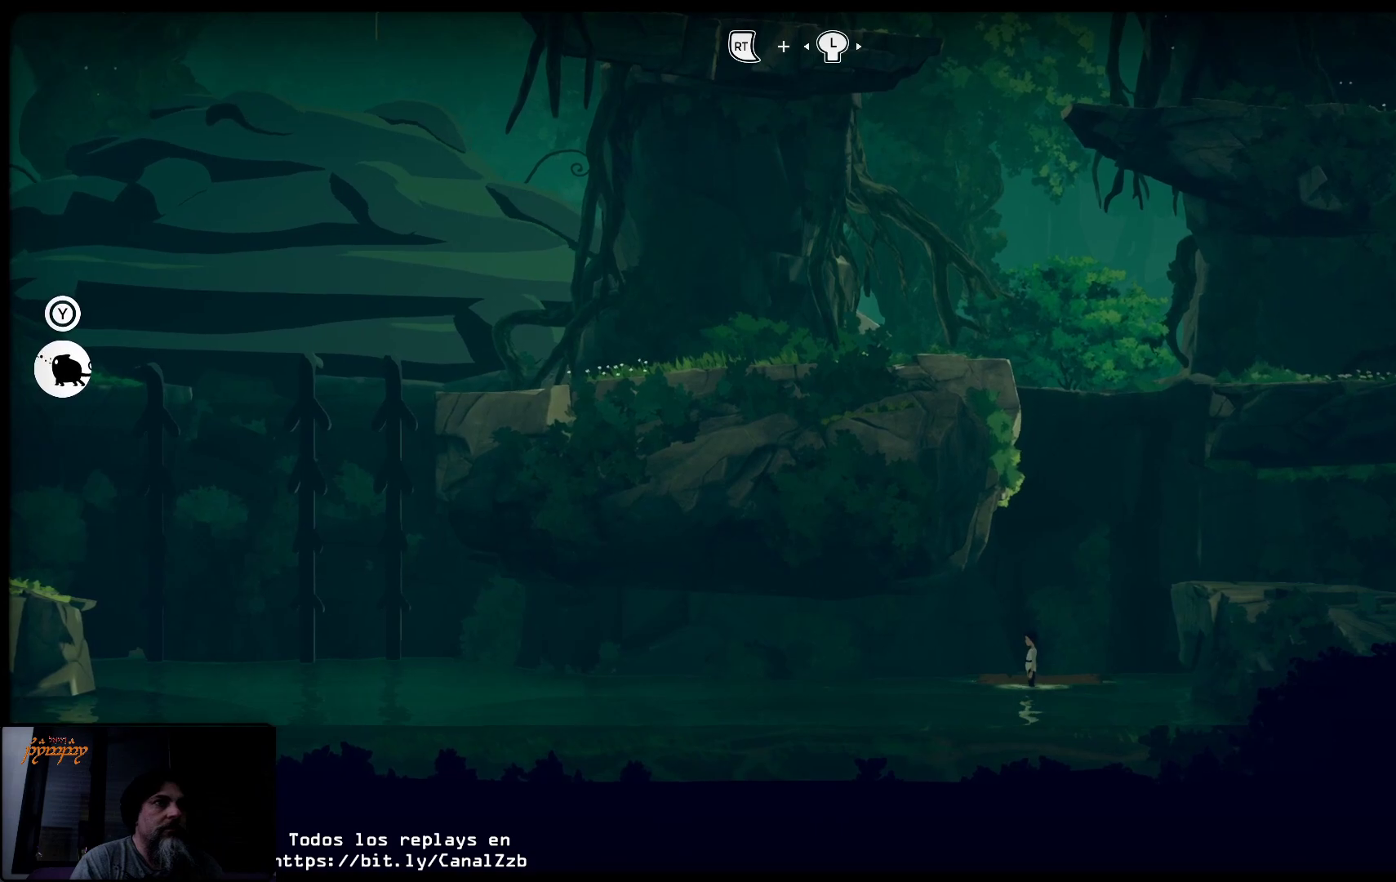
{"buttons": ["X"], "left_stick": "left", "right_stick": "center", "events": [[183, "left_stick", "left"]]}
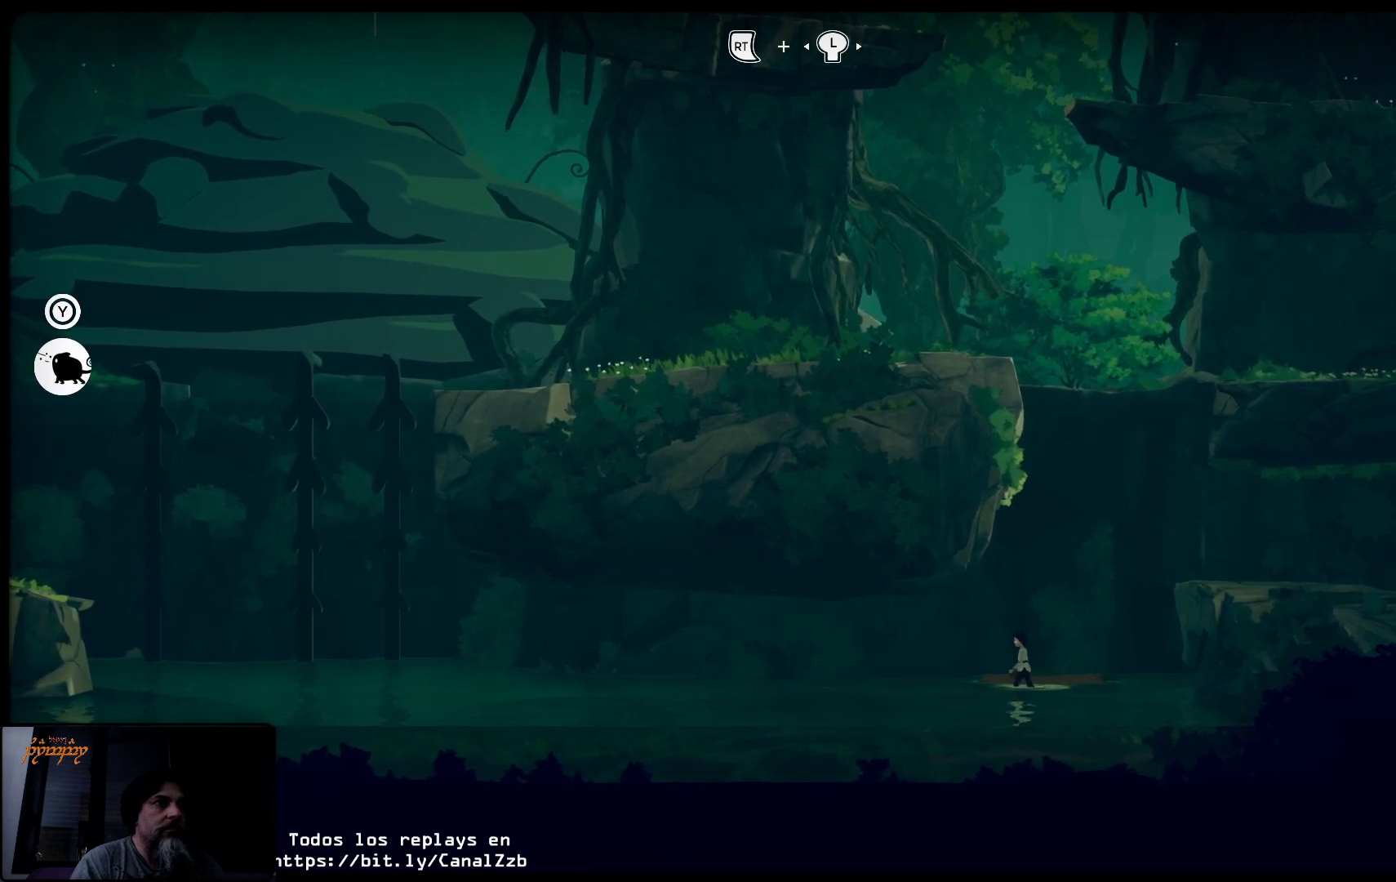
{"buttons": [], "left_stick": "right", "right_stick": "center", "events": [[317, "left_stick", "right"], [367, "X", "up"]]}
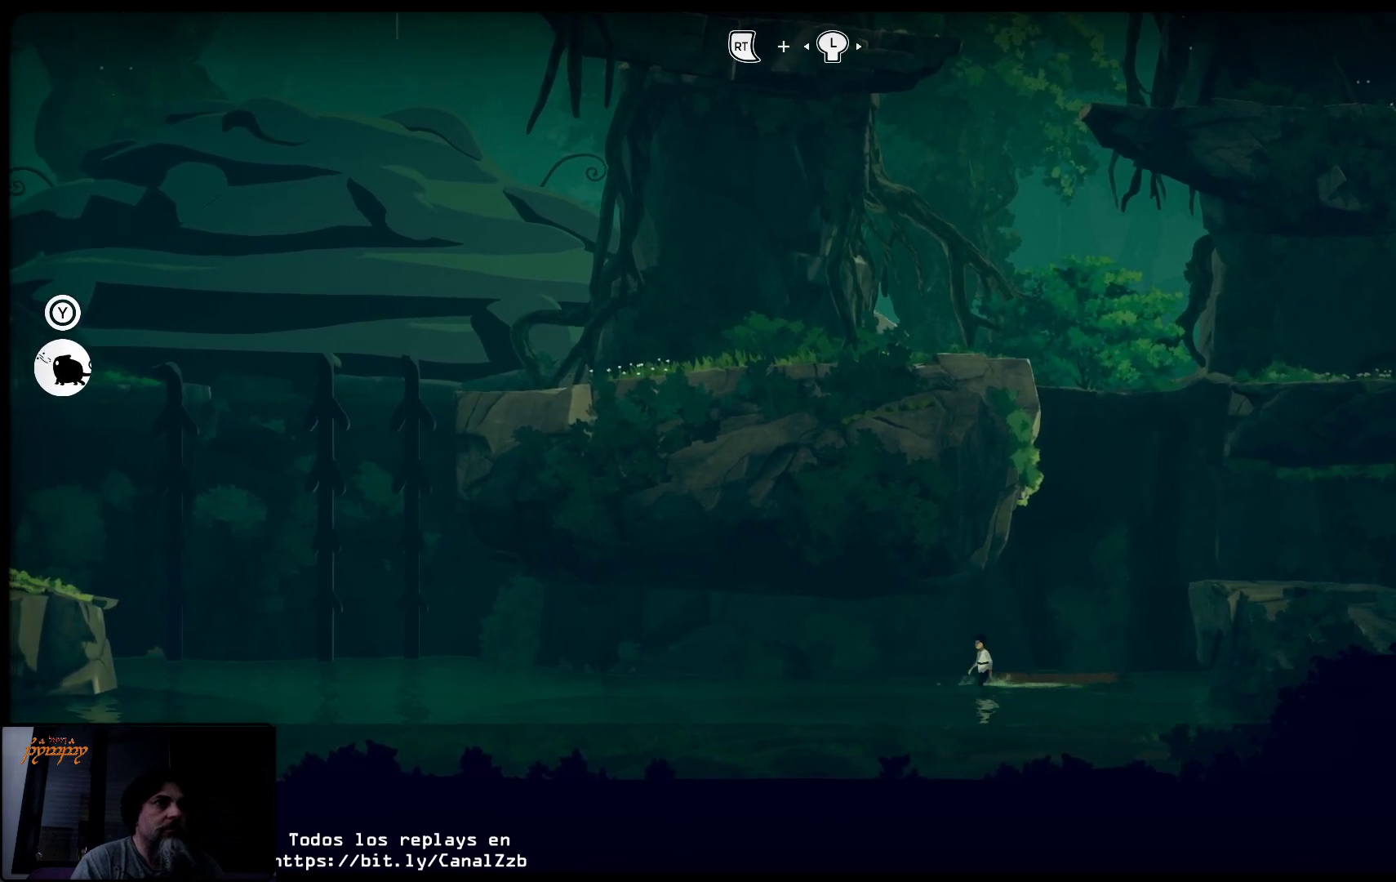
{"buttons": [], "left_stick": "right", "right_stick": "center", "events": []}
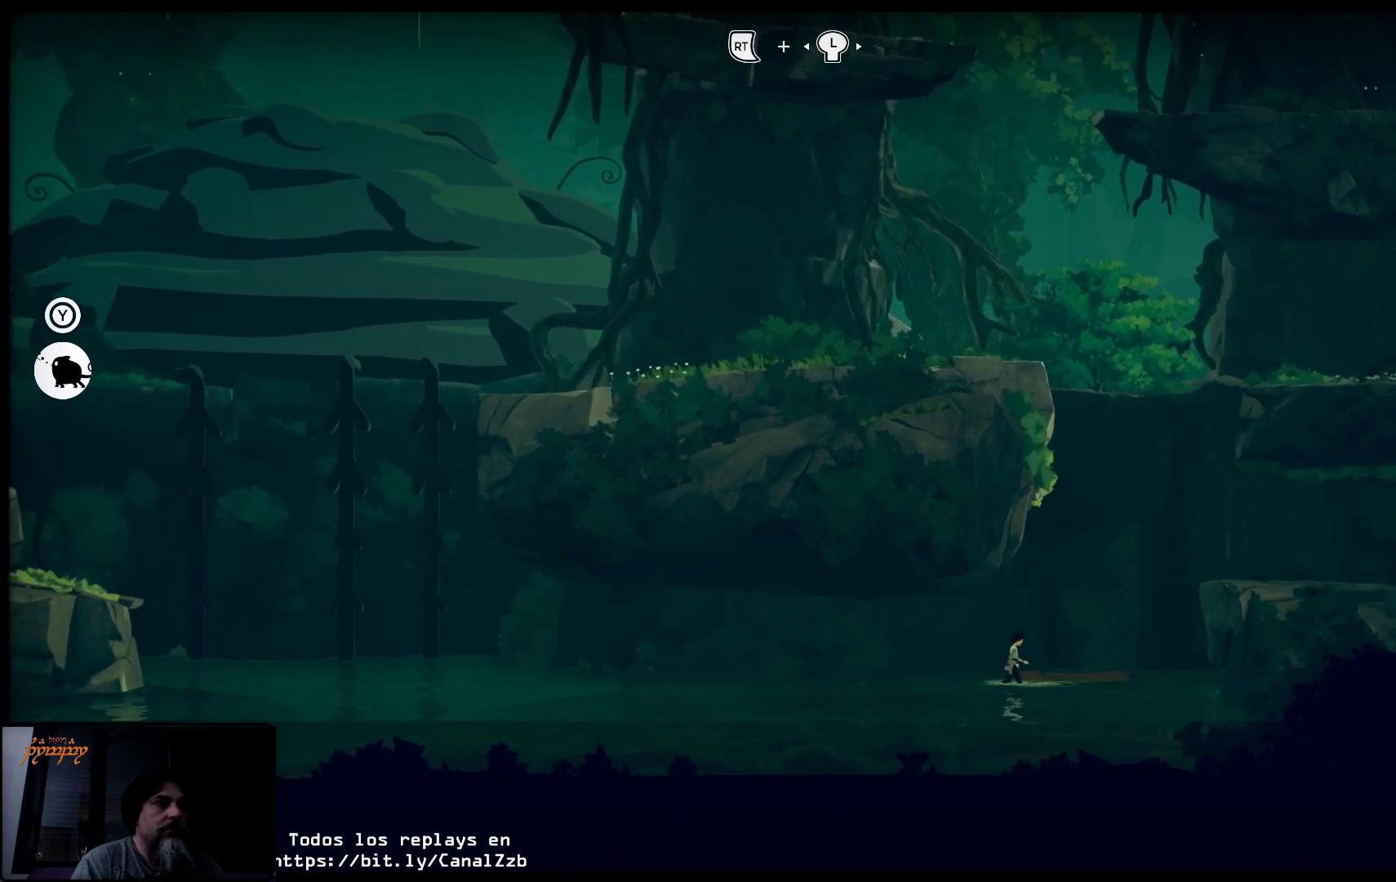
{"buttons": ["X"], "left_stick": "center", "right_stick": "center", "events": [[83, "left_stick", "center"], [200, "X", "down"]]}
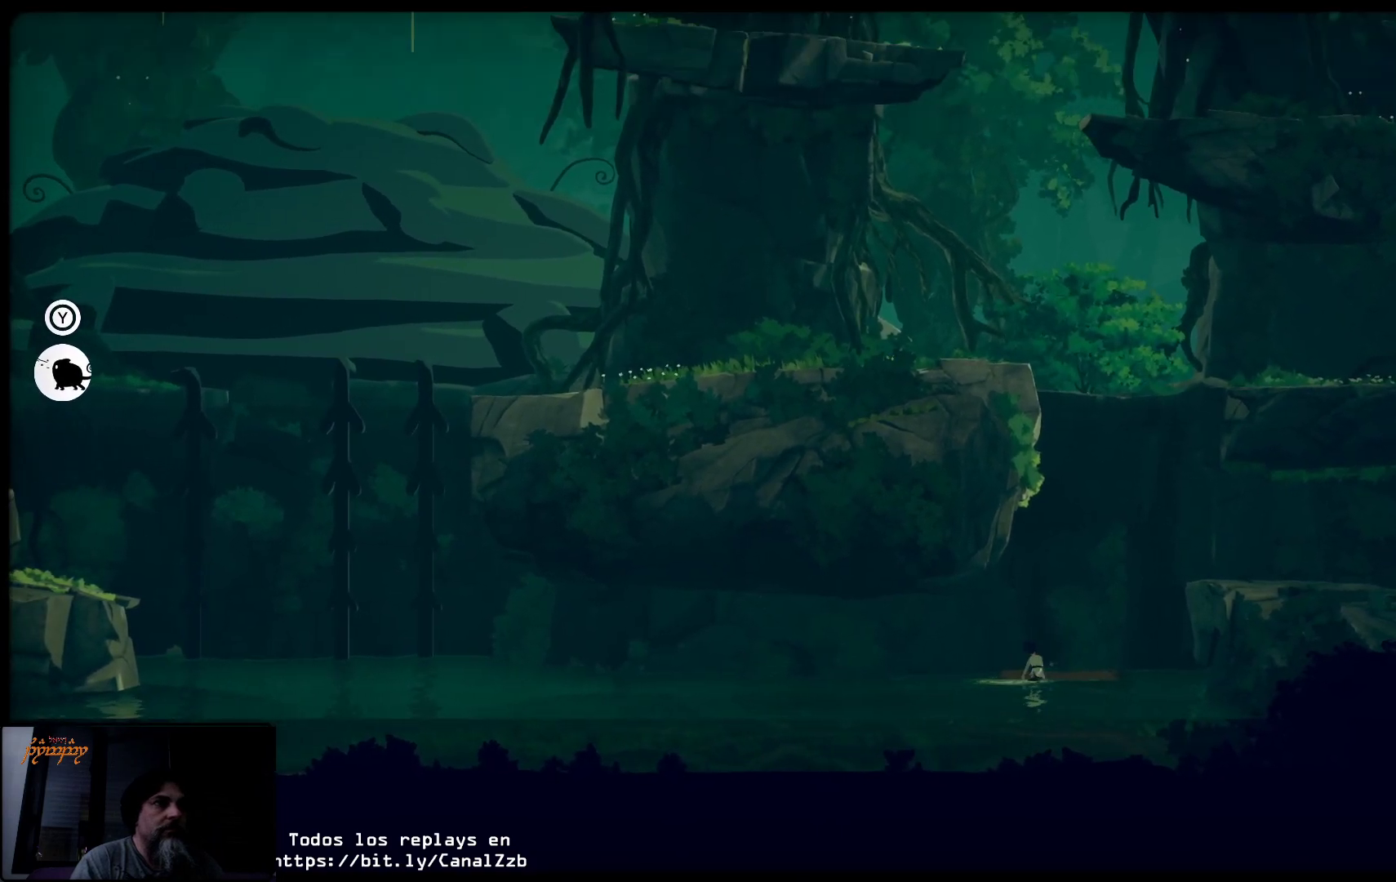
{"buttons": ["X"], "left_stick": "left", "right_stick": "center", "events": [[283, "left_stick", "left"]]}
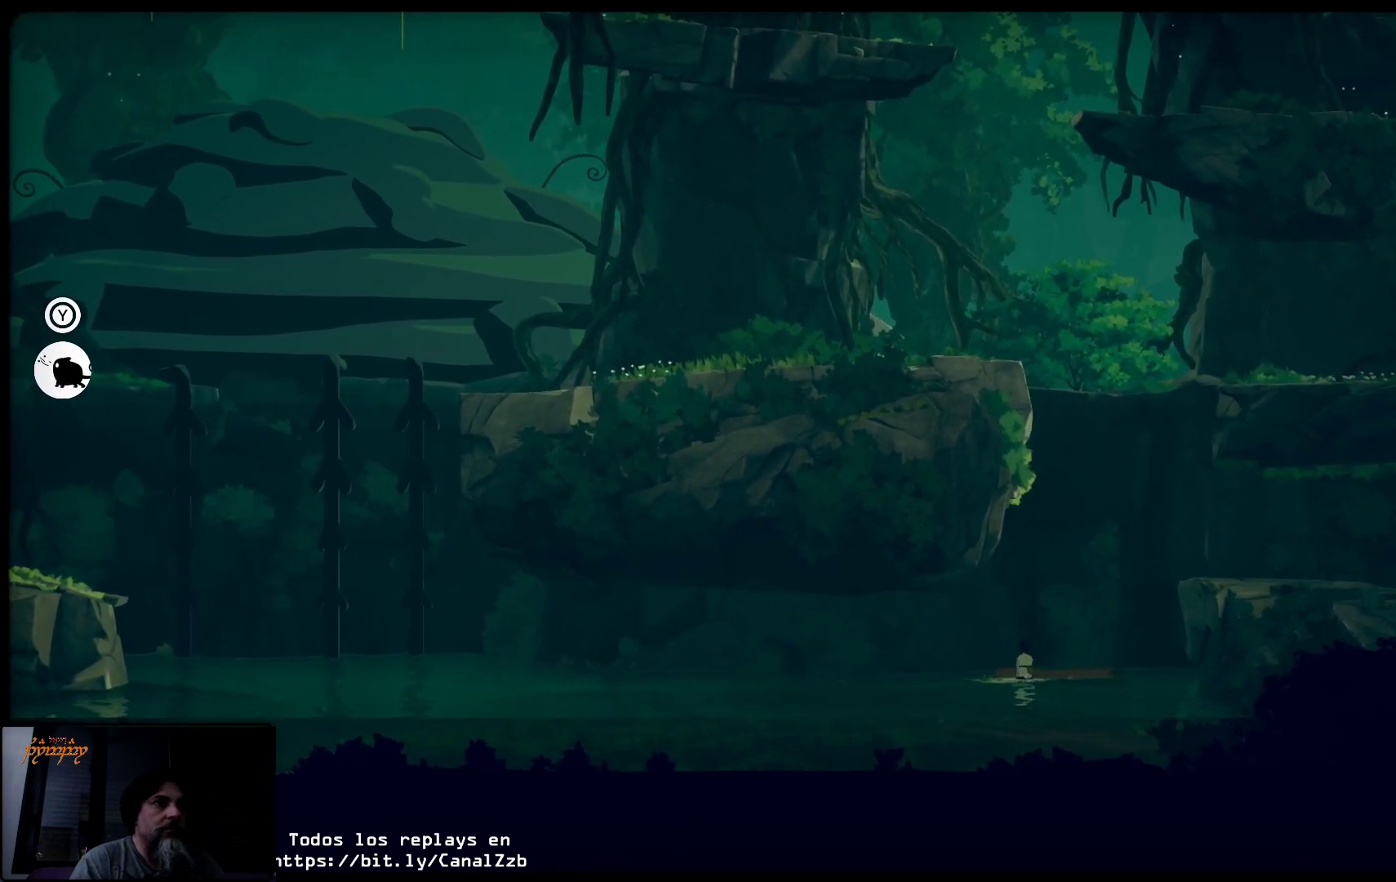
{"buttons": ["X"], "left_stick": "left", "right_stick": "center", "events": []}
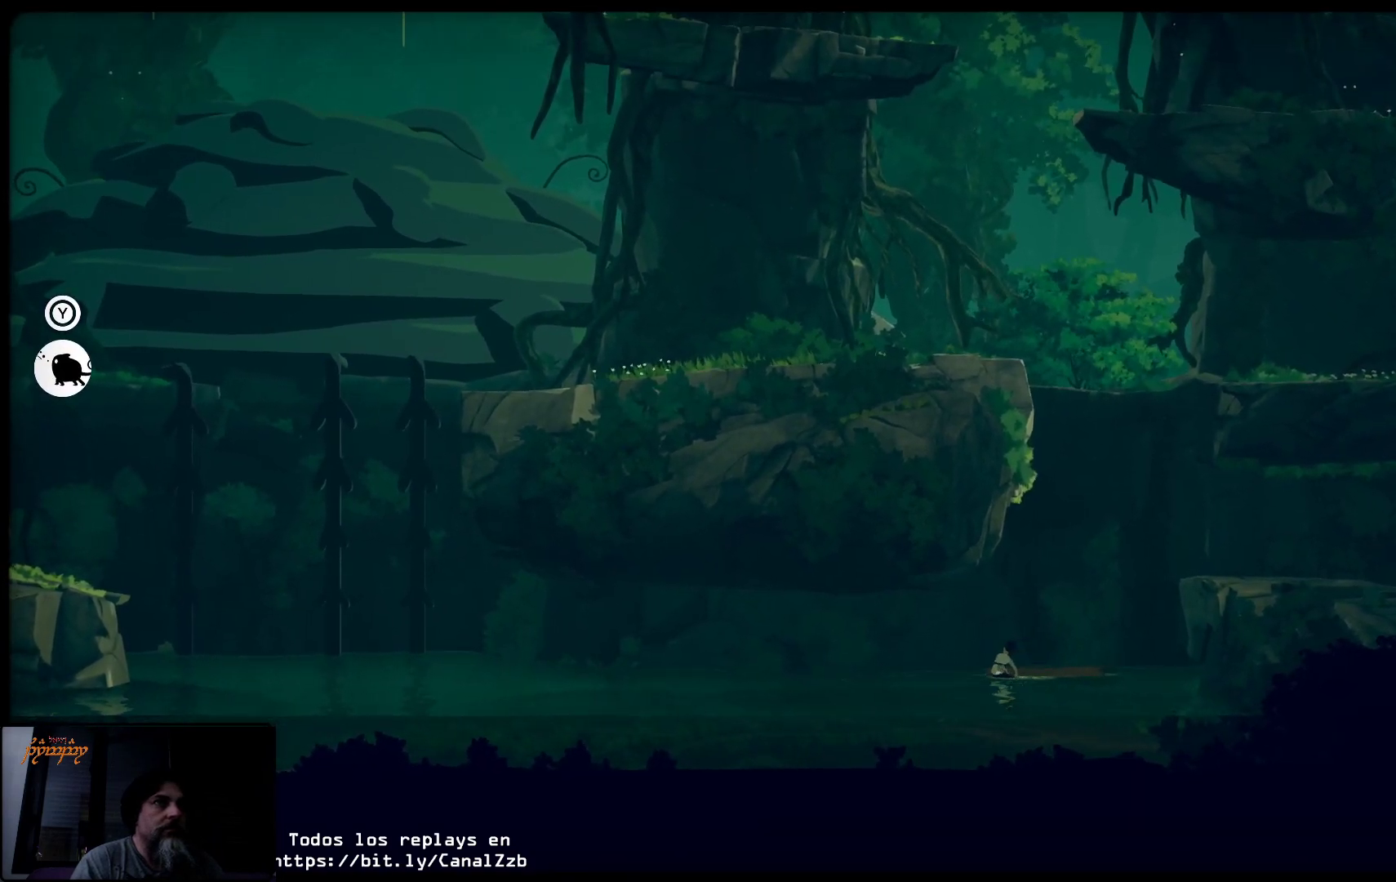
{"buttons": ["X"], "left_stick": "left", "right_stick": "center", "events": []}